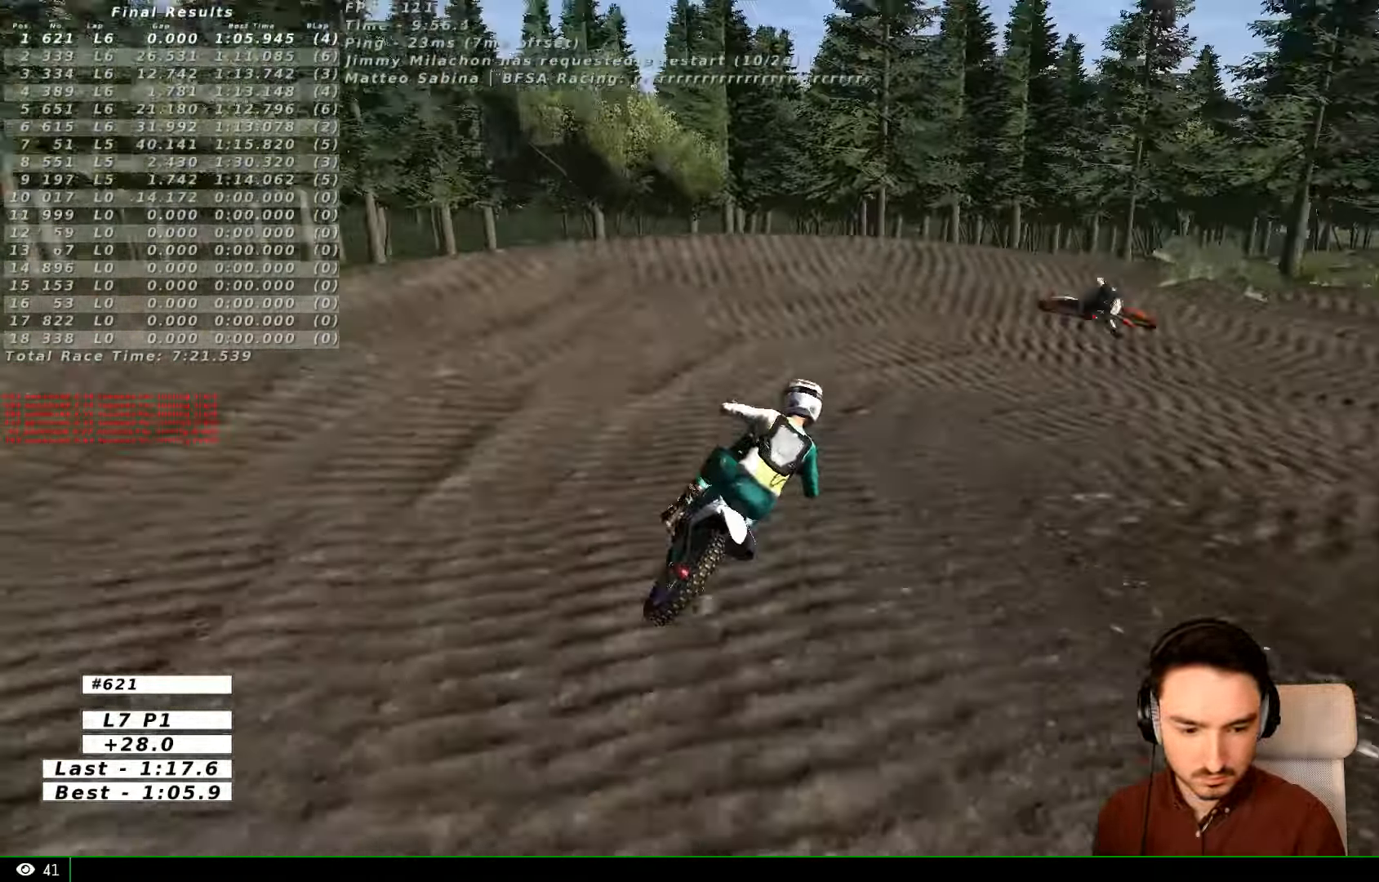
Gameplay with a controller (Xbox layout); each line is a JSON object with the inputs held at the frame after it. "events" lists button and stick changes between this image and that frame as [ms after this image, input, new state], when the widget could be followed in between. Not read: L3 R3.
{"buttons": ["A", "X", "L2"], "left_stick": "right", "right_stick": "center", "events": [[34, "X", "up"], [67, "A", "up"], [100, "L2", "up"], [100, "left_stick", "down-right"], [200, "X", "down"], [334, "X", "up"], [367, "left_stick", "right"], [400, "L2", "down"], [467, "X", "down"], [500, "A", "down"]]}
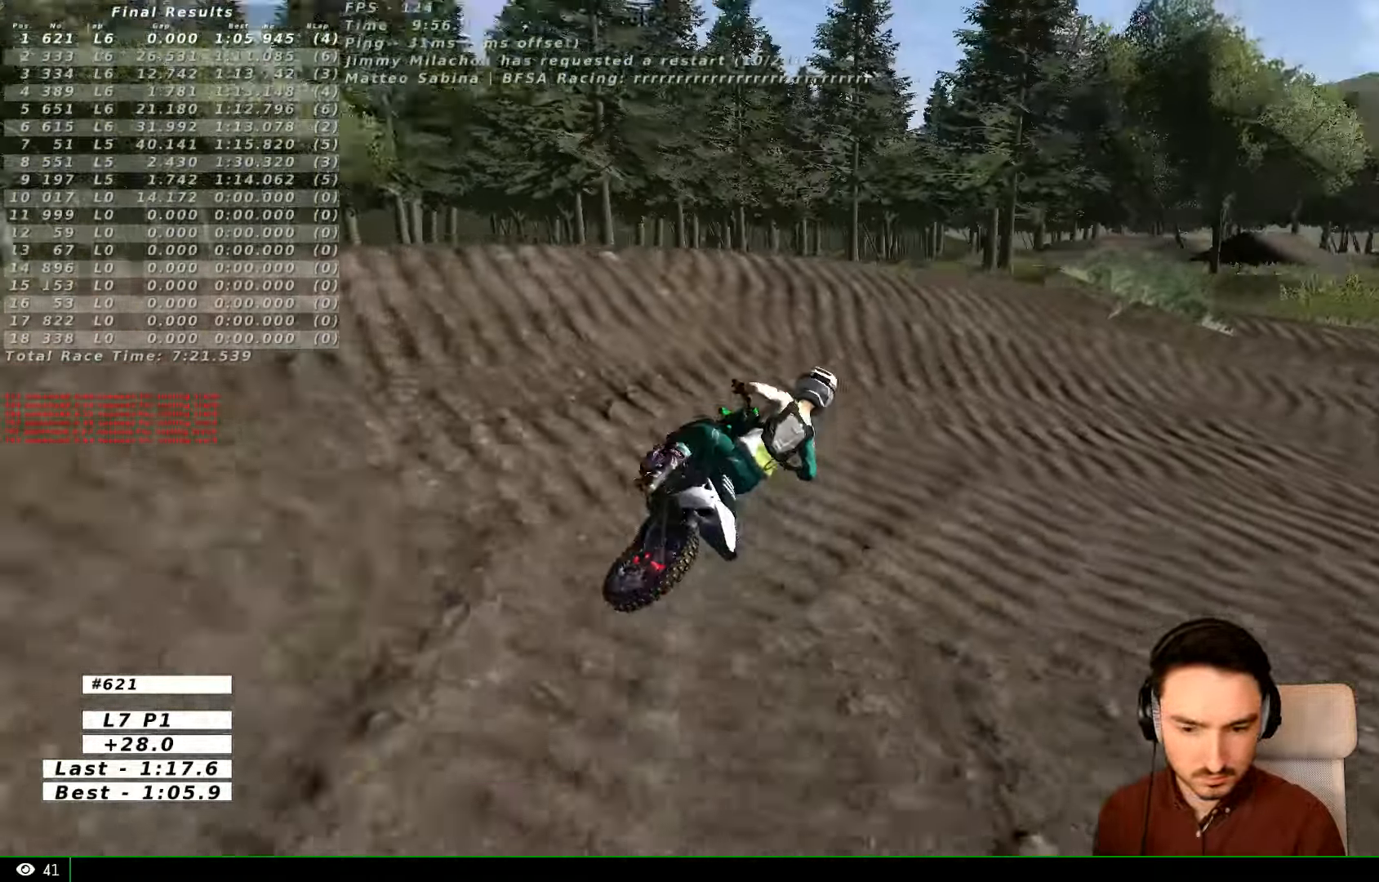
{"buttons": [], "left_stick": "left", "right_stick": "center", "events": [[100, "A", "up"], [134, "L2", "up"], [134, "X", "up"], [367, "X", "down"], [367, "left_stick", "center"], [434, "X", "up"], [500, "left_stick", "left"]]}
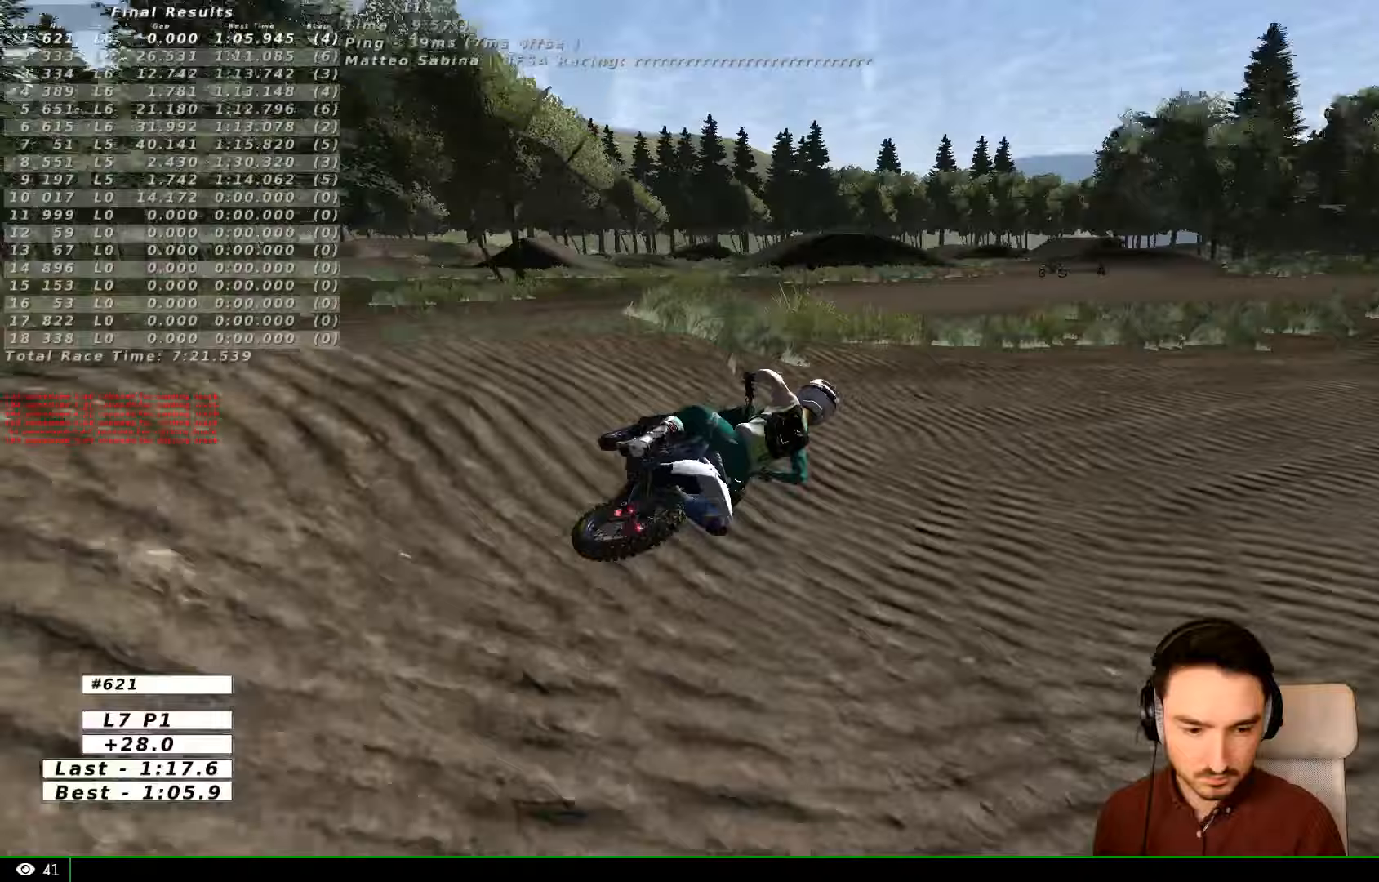
{"buttons": ["R2"], "left_stick": "left", "right_stick": "center", "events": [[167, "R2", "down"], [233, "left_stick", "center"], [267, "L1", "down"], [400, "L1", "up"], [400, "left_stick", "left"]]}
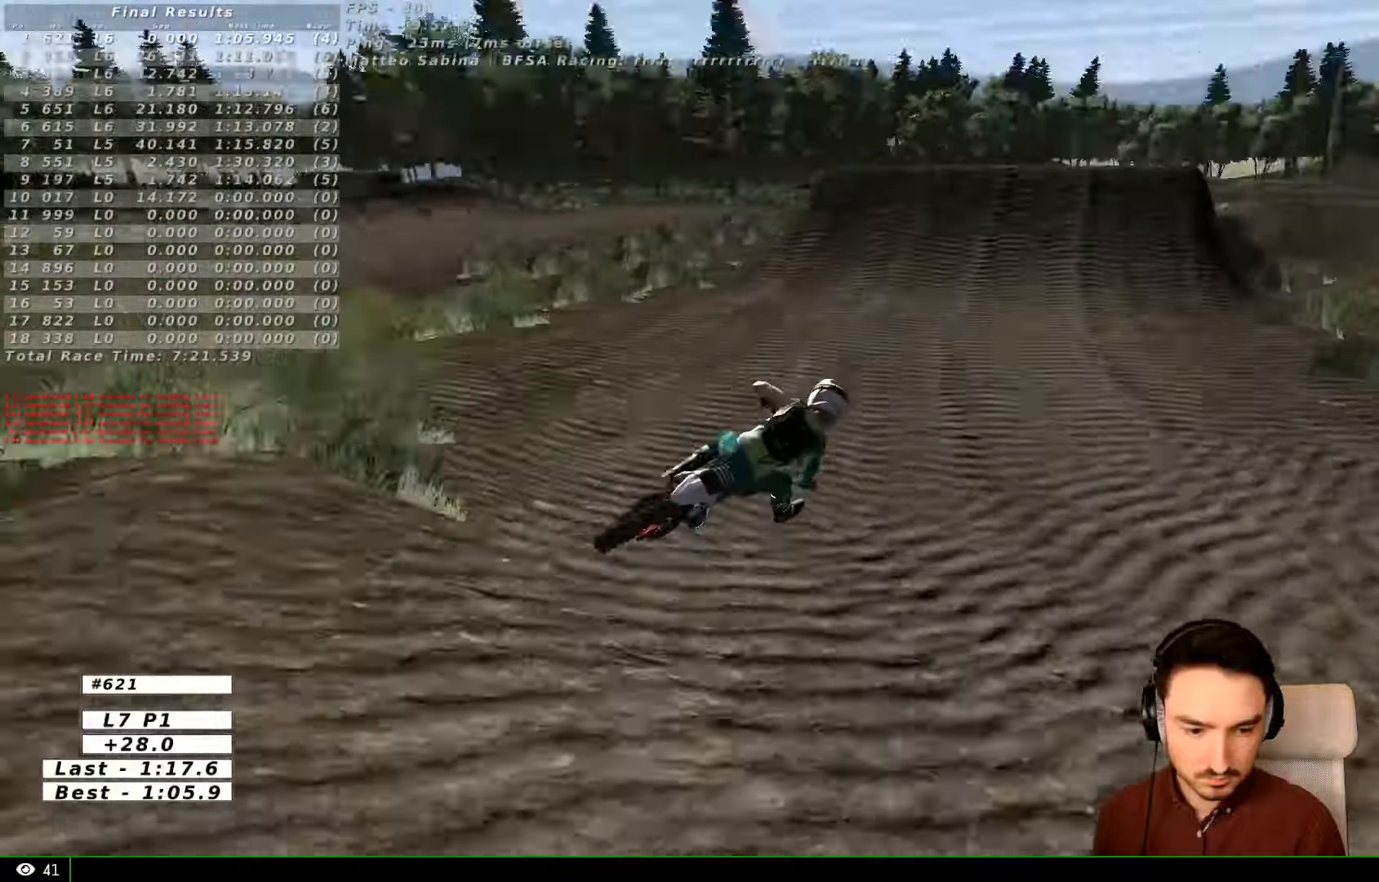
{"buttons": ["B", "R2"], "left_stick": "center", "right_stick": "center", "events": [[433, "B", "down"], [500, "left_stick", "center"]]}
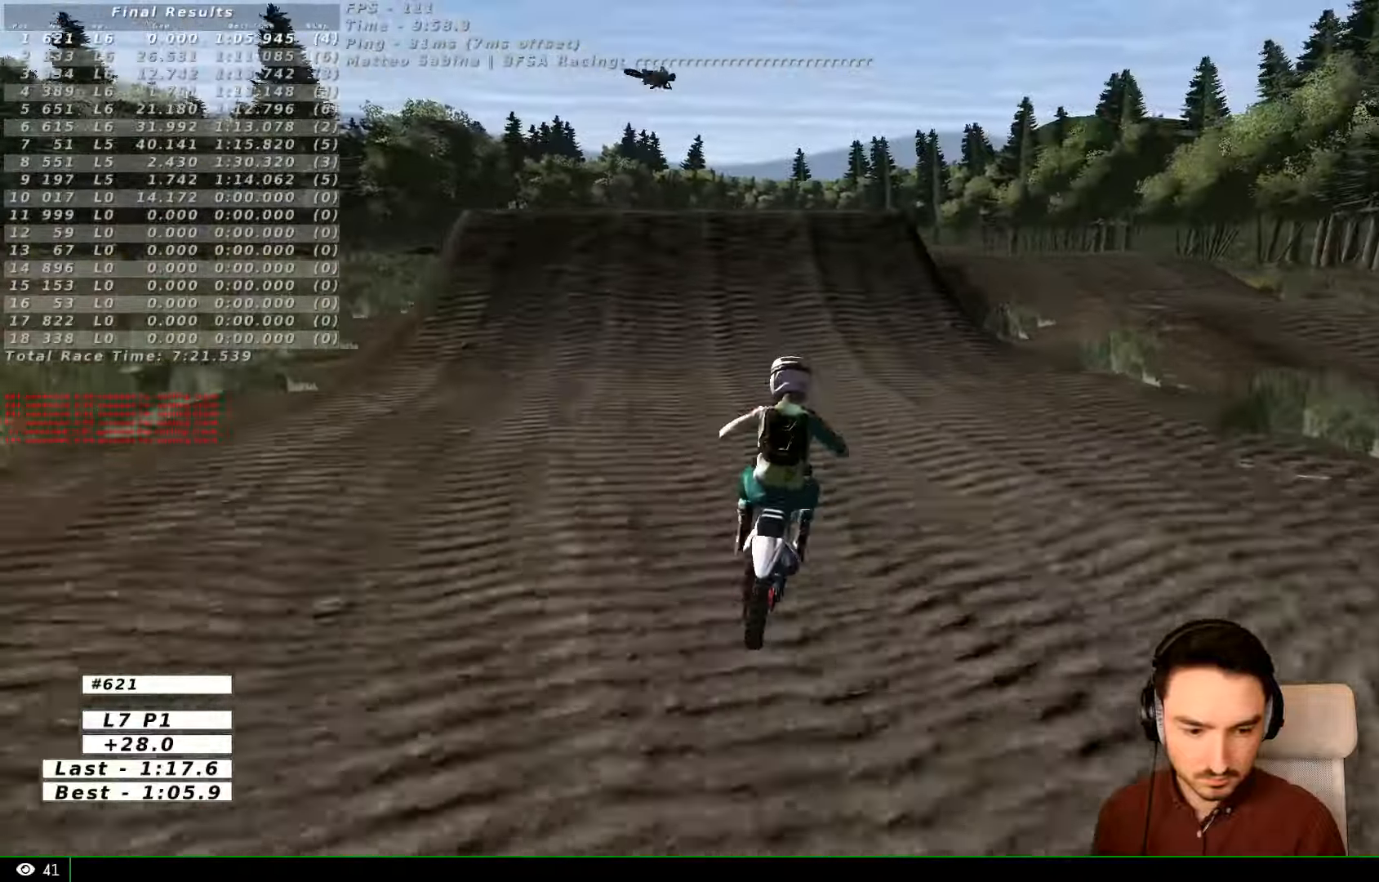
{"buttons": ["R2"], "left_stick": "down-left", "right_stick": "center", "events": [[67, "B", "up"], [100, "L1", "down"], [200, "L1", "up"], [267, "left_stick", "down-left"], [367, "B", "down"], [367, "L1", "down"], [433, "B", "up"], [433, "L1", "up"]]}
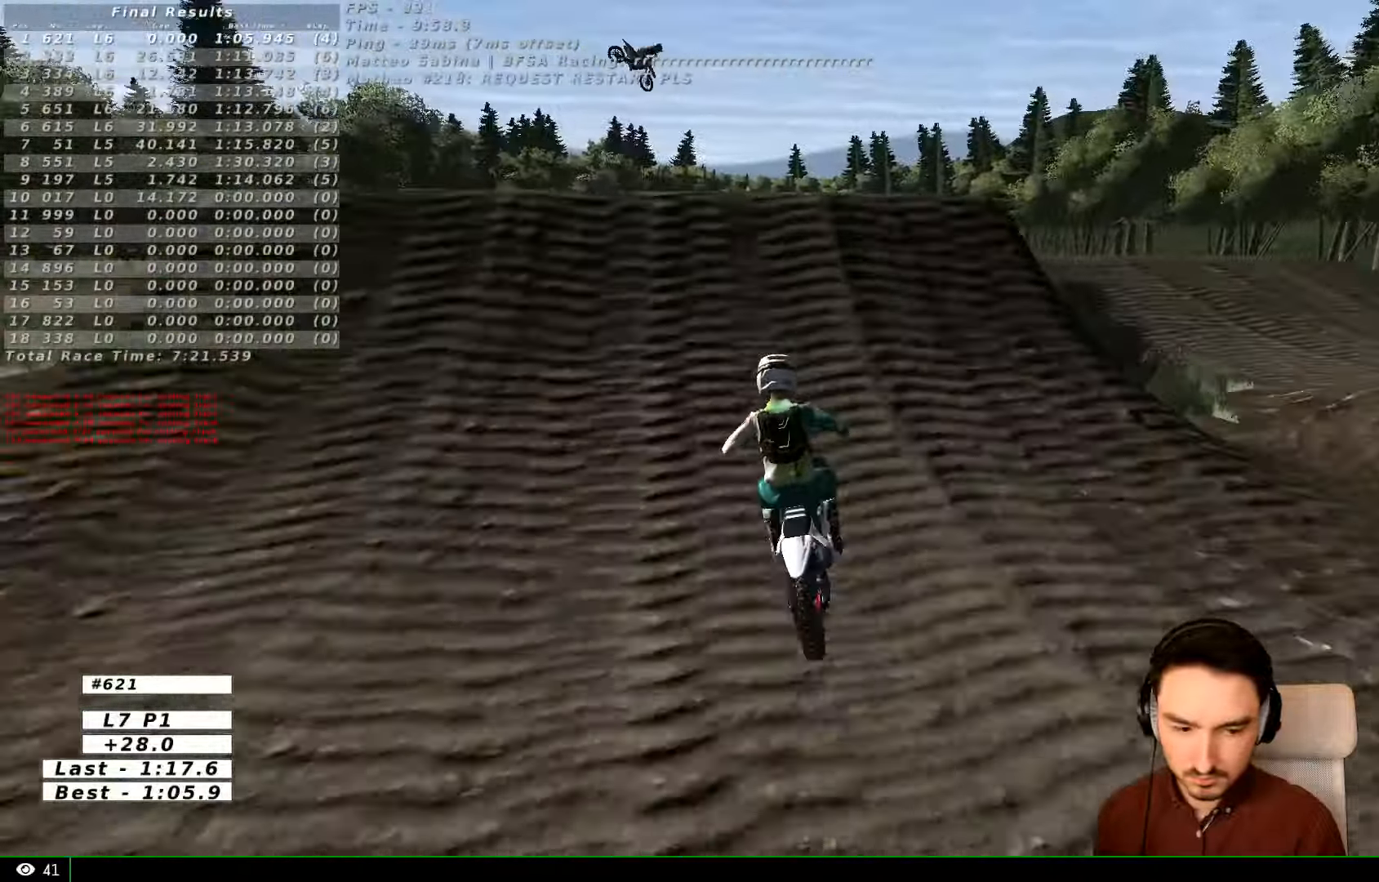
{"buttons": ["R2"], "left_stick": "down", "right_stick": "center", "events": [[67, "left_stick", "center"], [300, "left_stick", "down"]]}
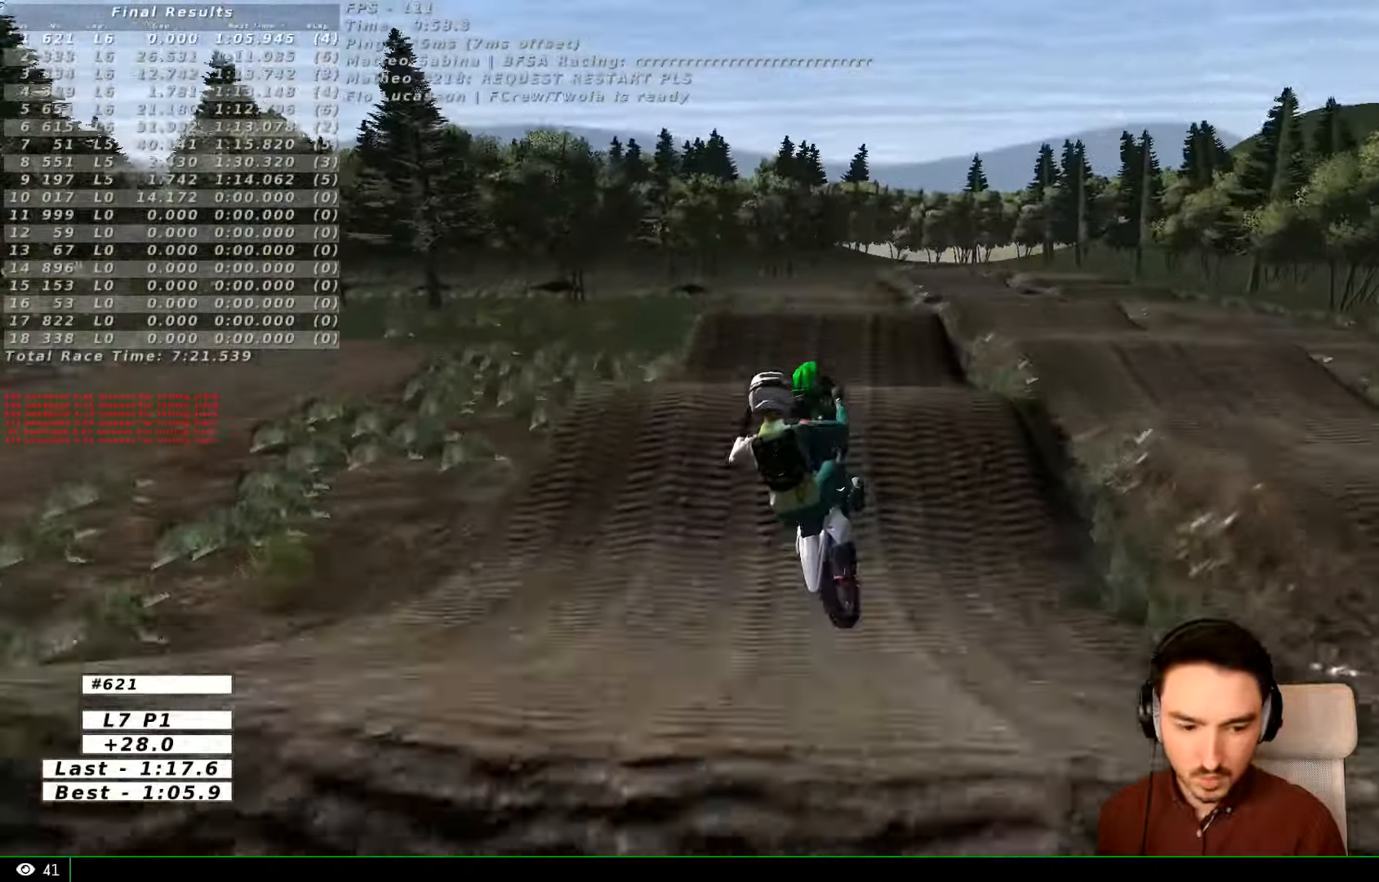
{"buttons": [], "left_stick": "up-left", "right_stick": "center", "events": [[133, "R2", "up"], [333, "left_stick", "up-left"]]}
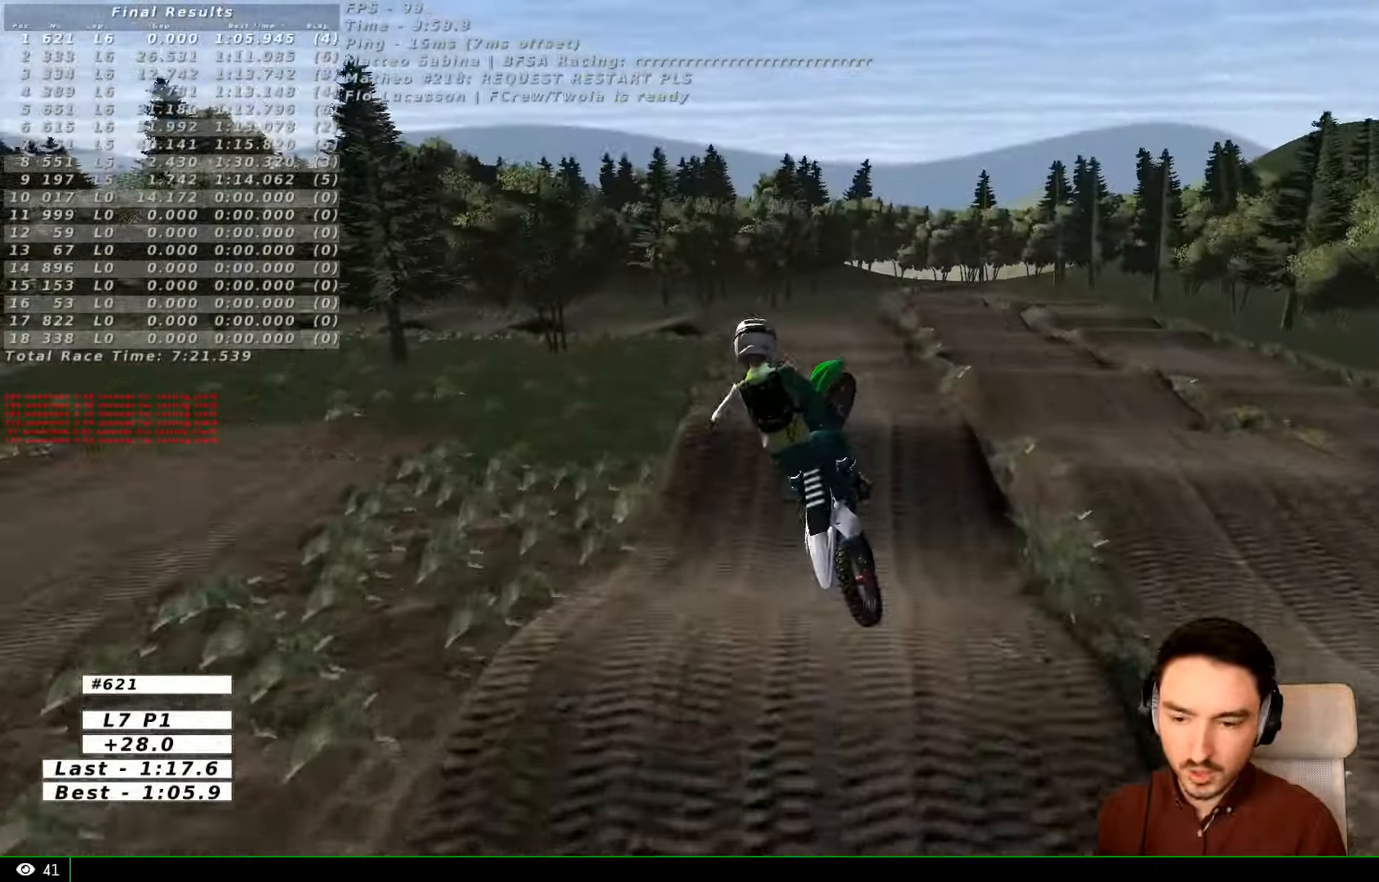
{"buttons": [], "left_stick": "up", "right_stick": "center", "events": [[333, "left_stick", "up"]]}
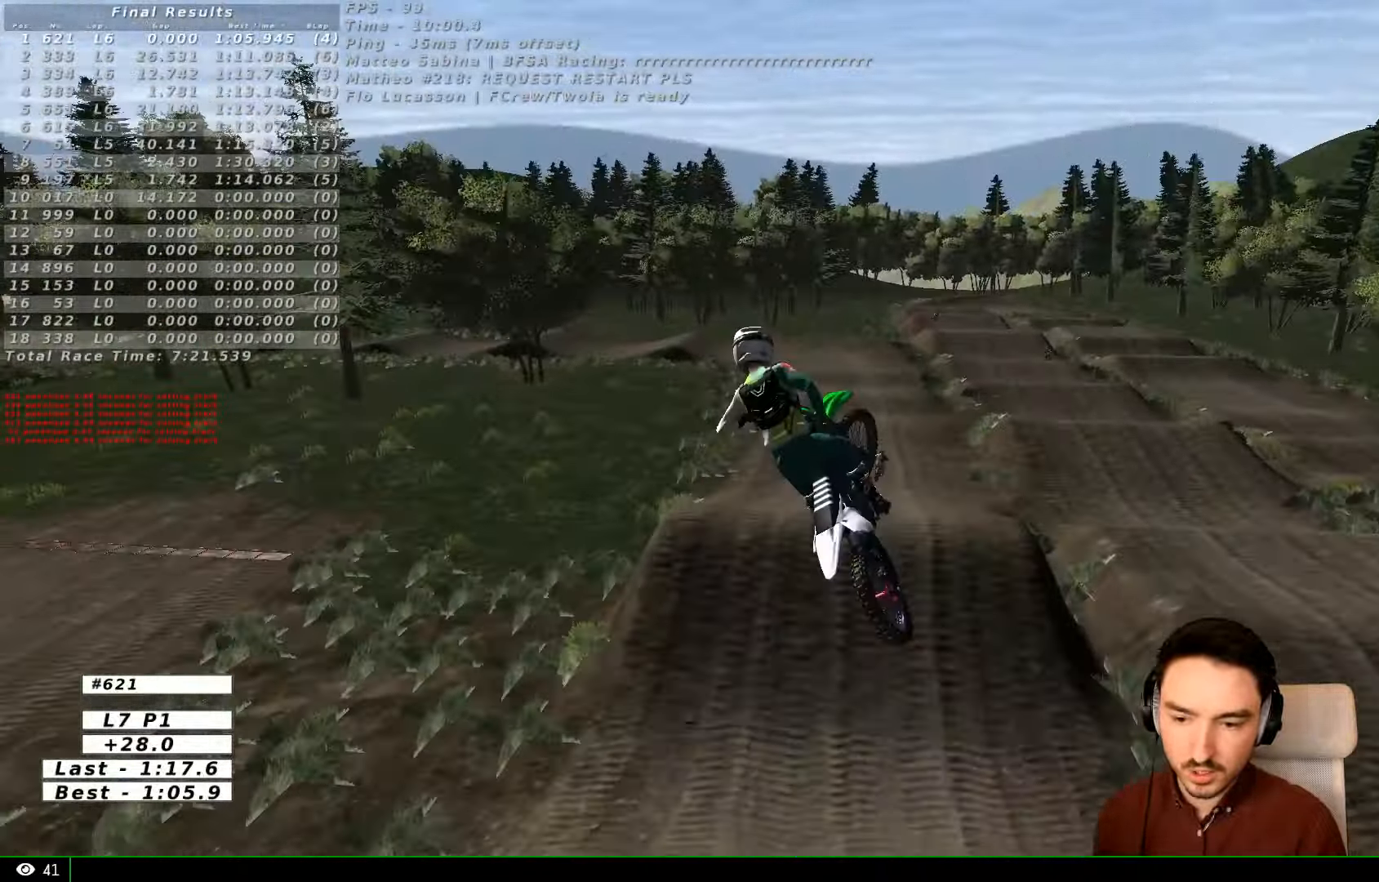
{"buttons": [], "left_stick": "down", "right_stick": "center", "events": [[33, "left_stick", "up-right"], [200, "left_stick", "right"], [333, "left_stick", "down-right"], [433, "left_stick", "down"]]}
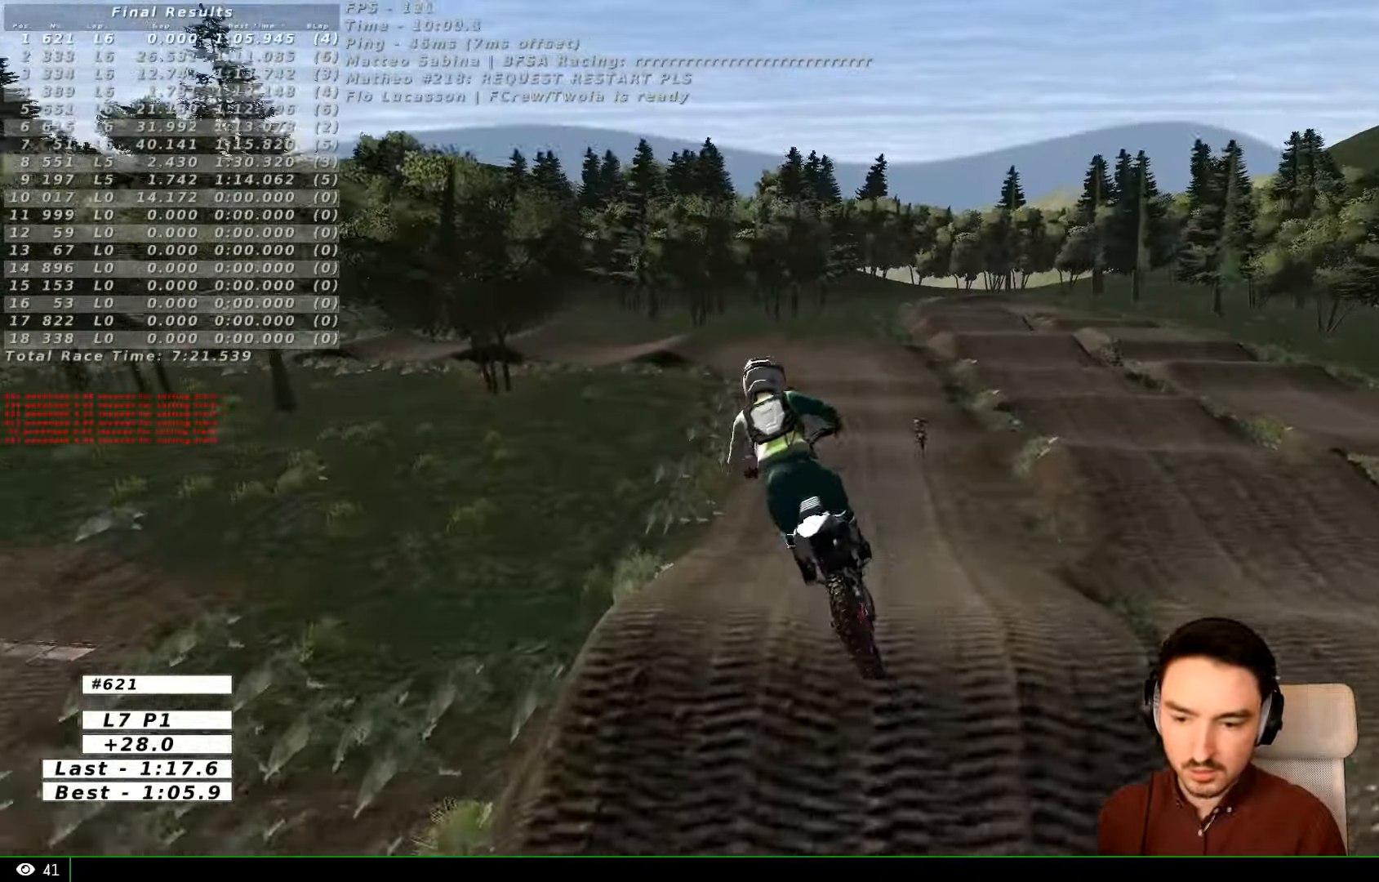
{"buttons": ["R2"], "left_stick": "right", "right_stick": "center", "events": [[300, "R2", "down"], [333, "left_stick", "down-right"], [433, "left_stick", "right"]]}
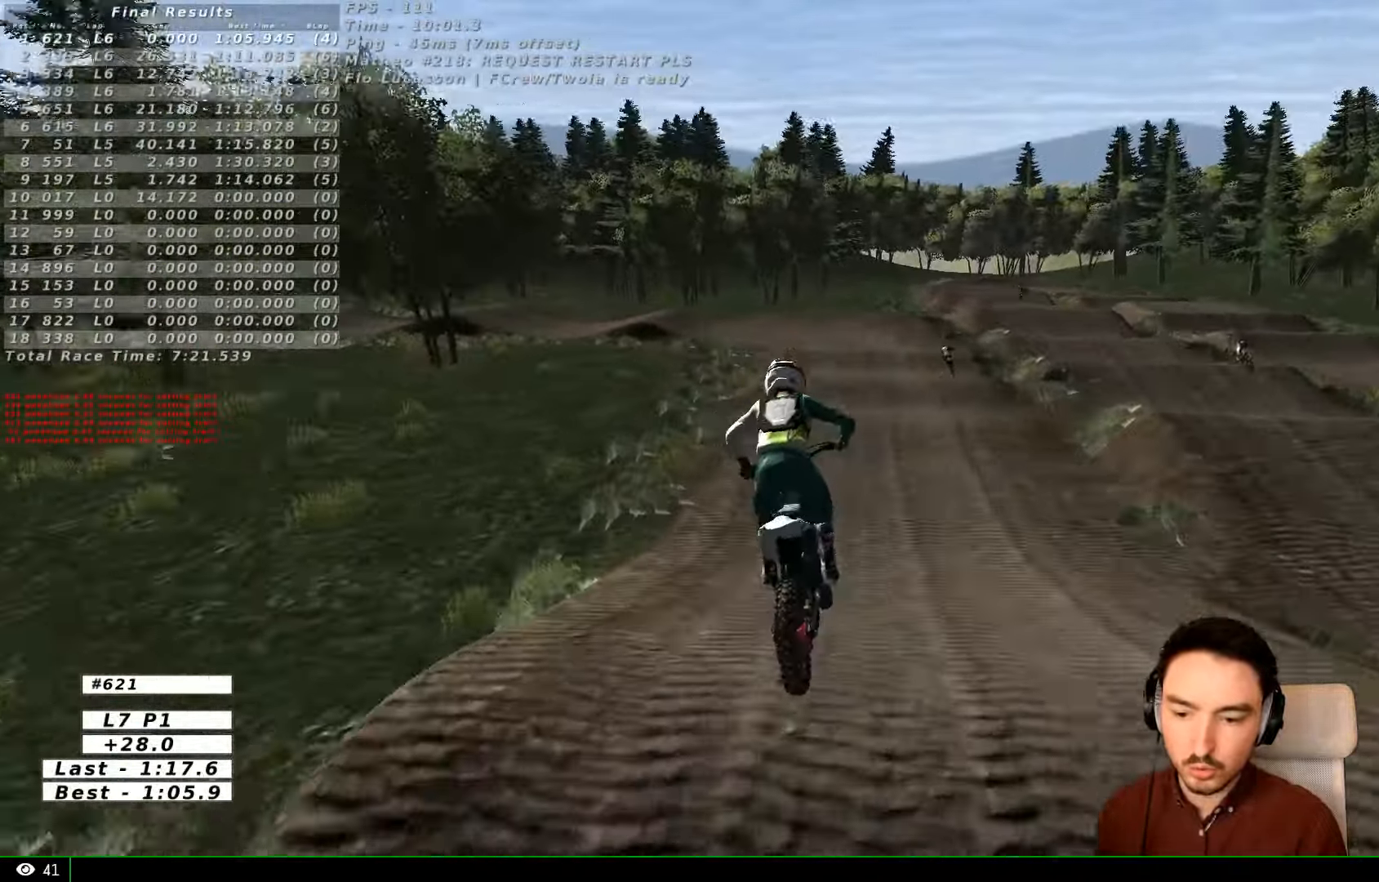
{"buttons": ["X", "L2"], "left_stick": "down", "right_stick": "center", "events": [[333, "left_stick", "down"], [367, "X", "down"], [400, "L2", "down"], [400, "R2", "up"]]}
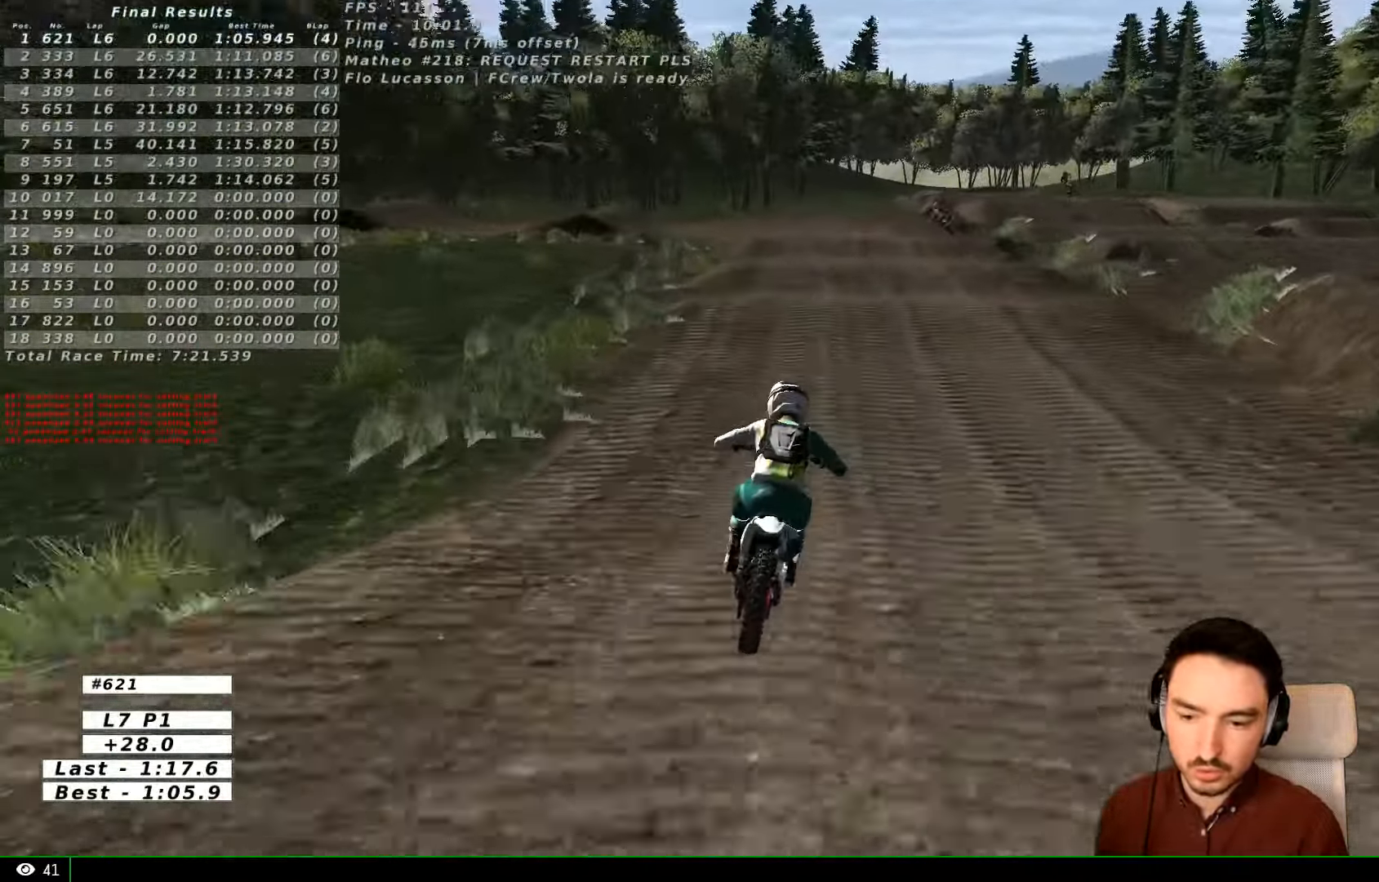
{"buttons": ["A", "X", "L2"], "left_stick": "down", "right_stick": "center", "events": [[333, "A", "down"], [433, "X", "up"], [467, "X", "down"]]}
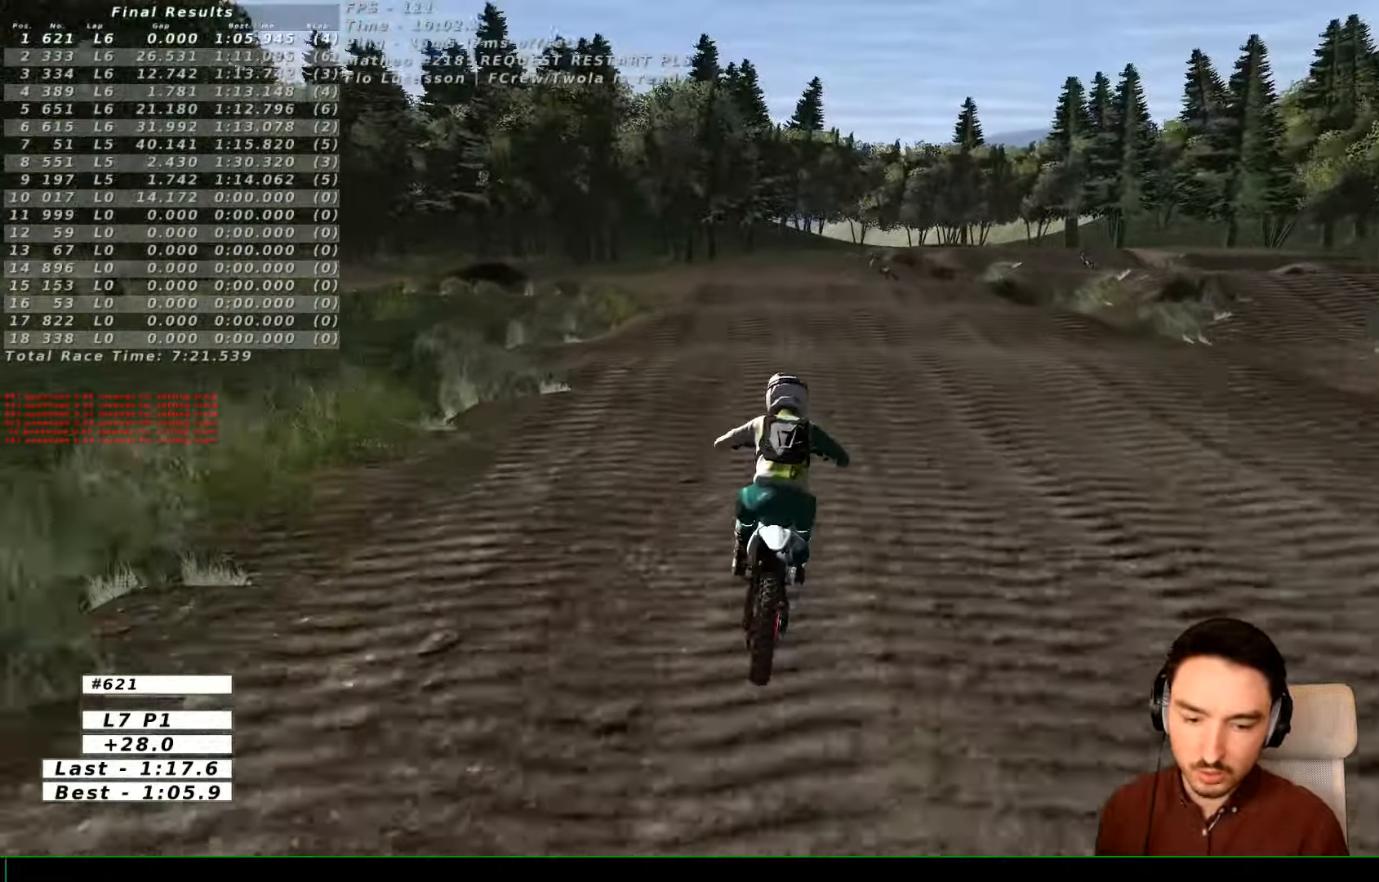
{"buttons": ["X", "L2"], "left_stick": "down", "right_stick": "center", "events": [[133, "X", "up"], [233, "X", "down"], [400, "A", "up"]]}
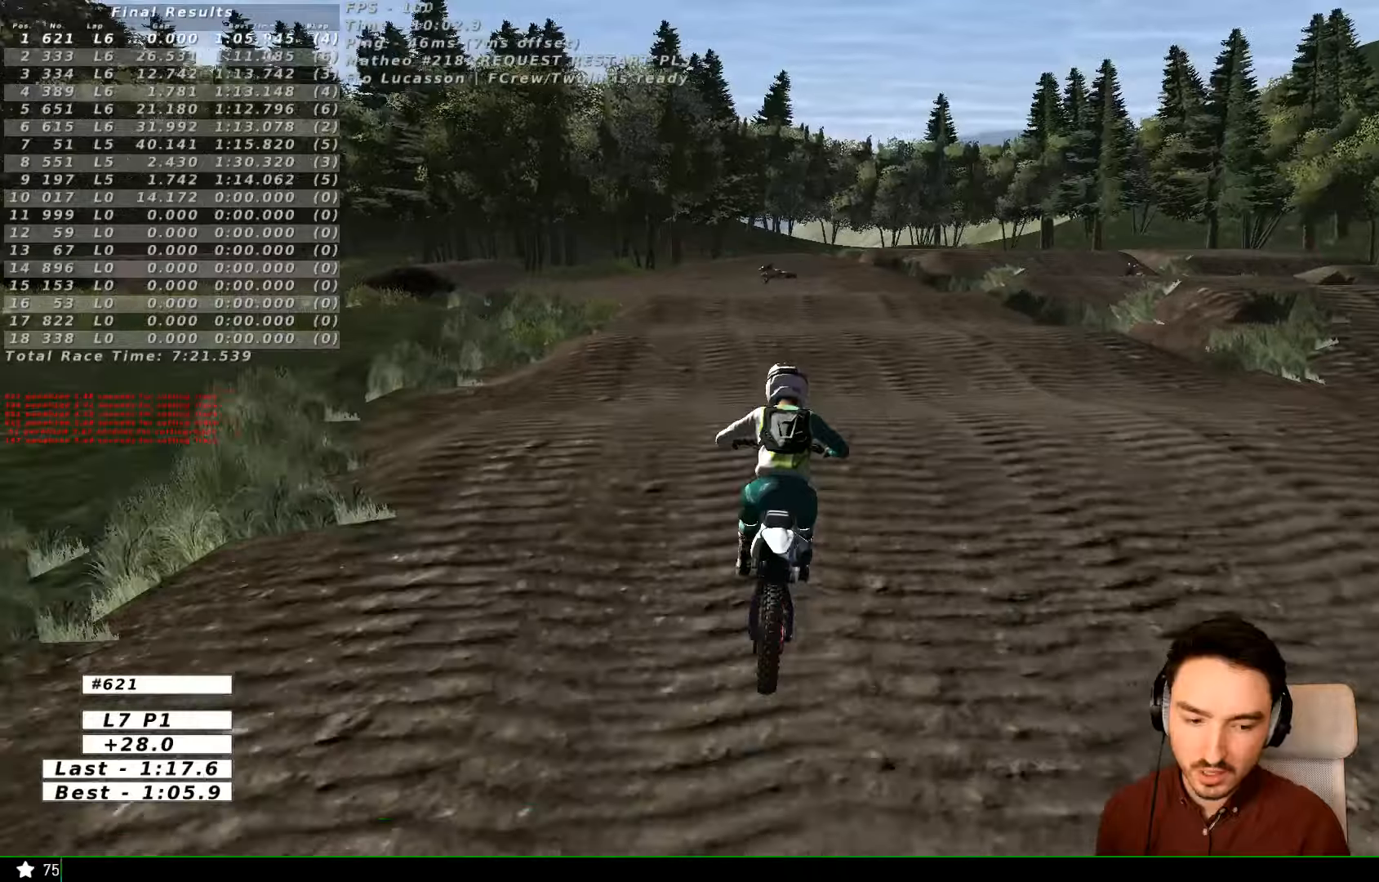
{"buttons": ["L2"], "left_stick": "down", "right_stick": "center", "events": [[33, "X", "up"], [66, "X", "down"], [233, "X", "up"], [333, "X", "down"], [400, "X", "up"]]}
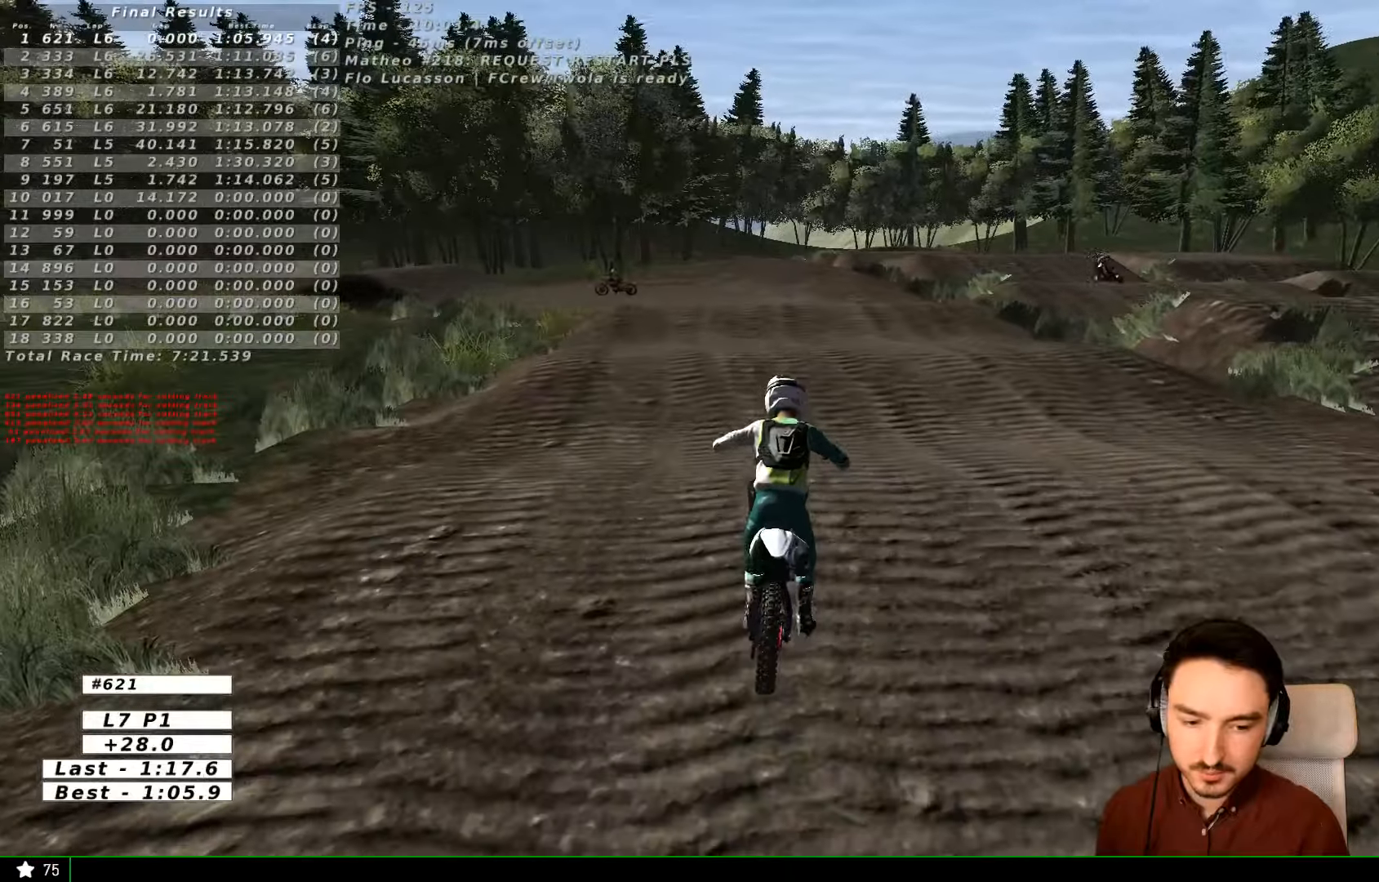
{"buttons": ["X"], "left_stick": "center", "right_stick": "center", "events": [[33, "L2", "up"], [100, "left_stick", "center"], [400, "X", "down"]]}
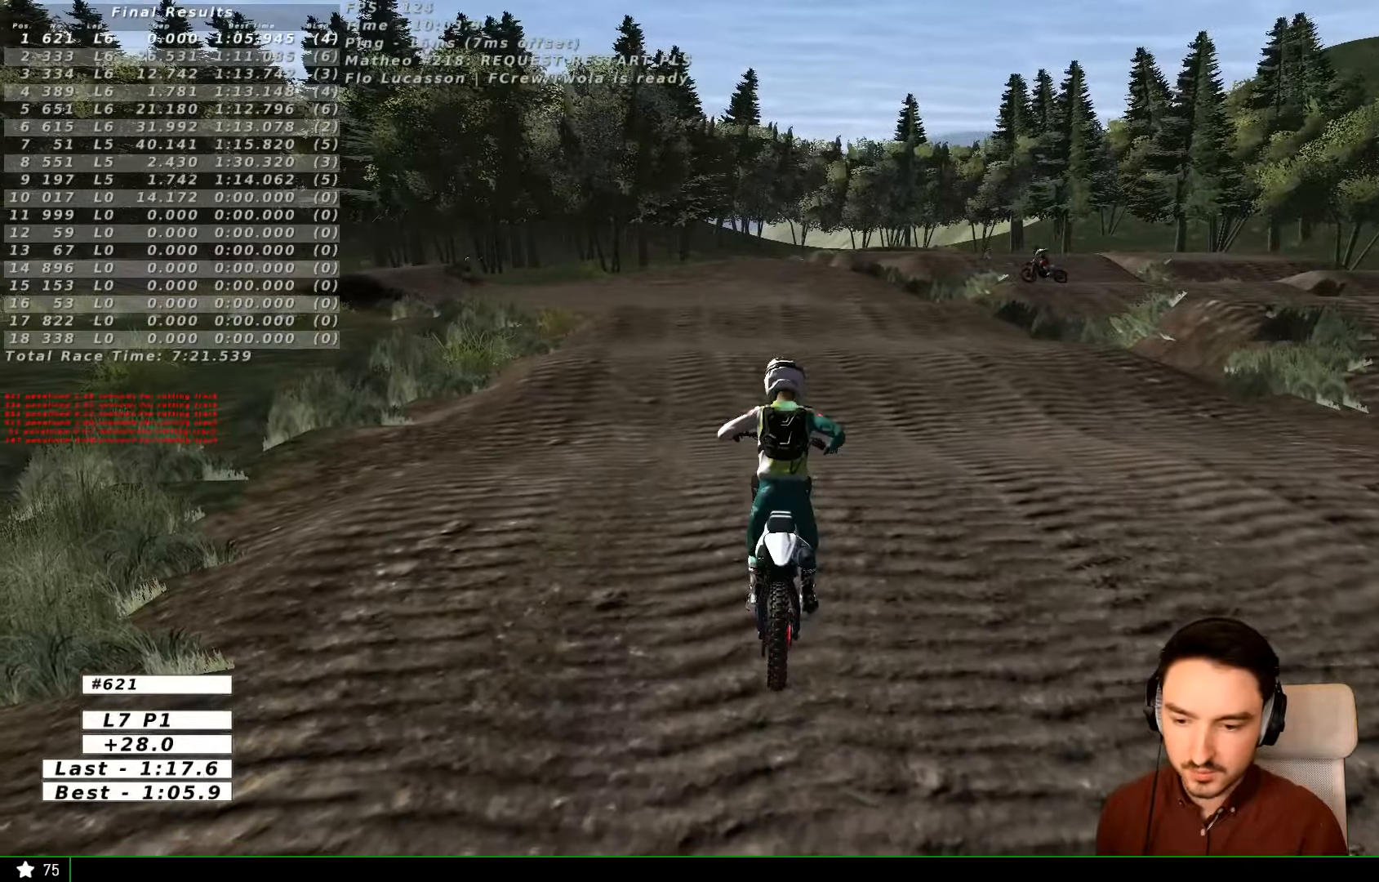
{"buttons": ["X"], "left_stick": "center", "right_stick": "center", "events": []}
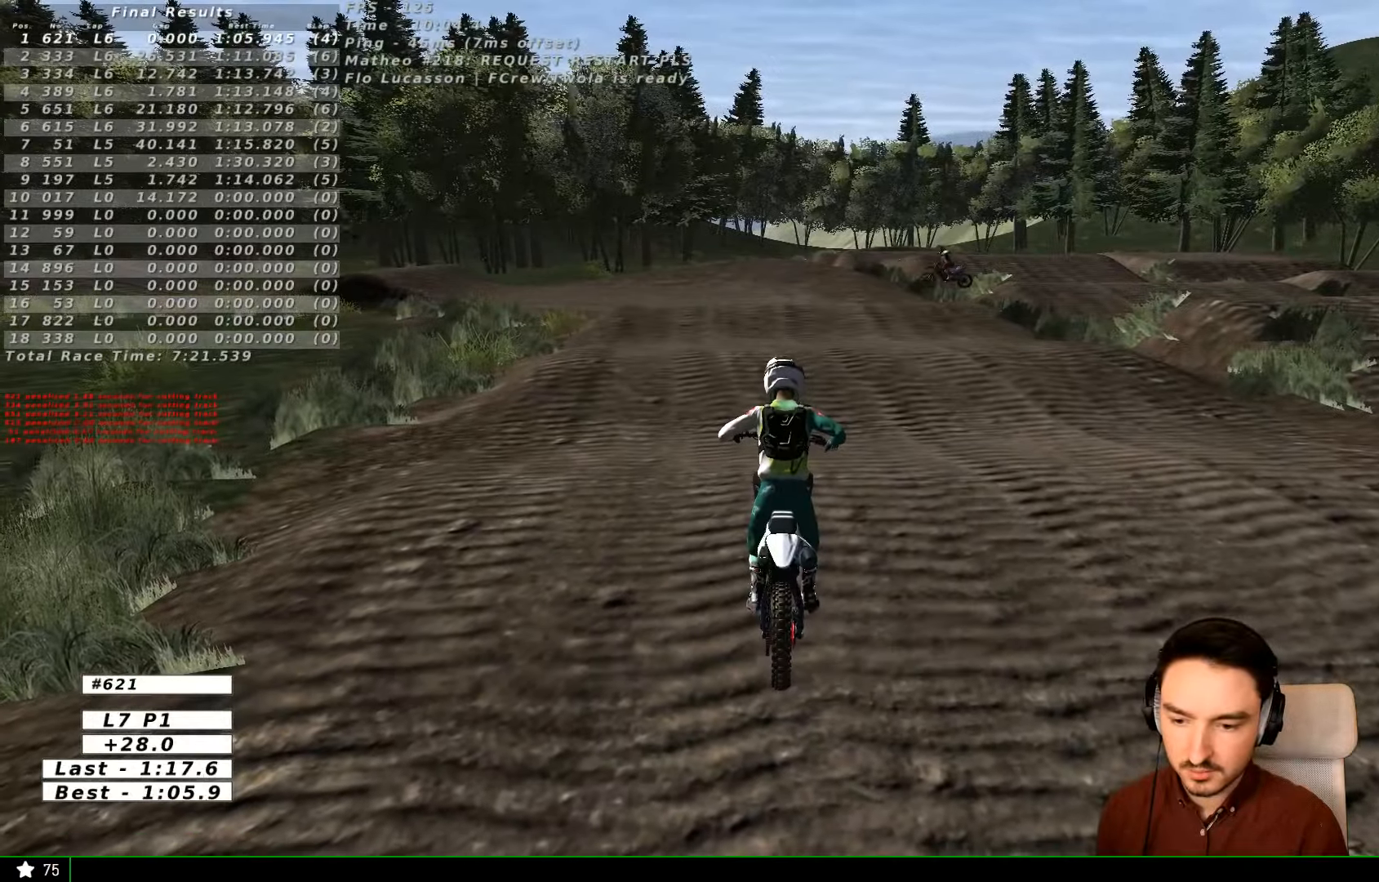
{"buttons": ["A", "X", "R2"], "left_stick": "center", "right_stick": "center", "events": [[100, "A", "down"], [100, "R2", "down"]]}
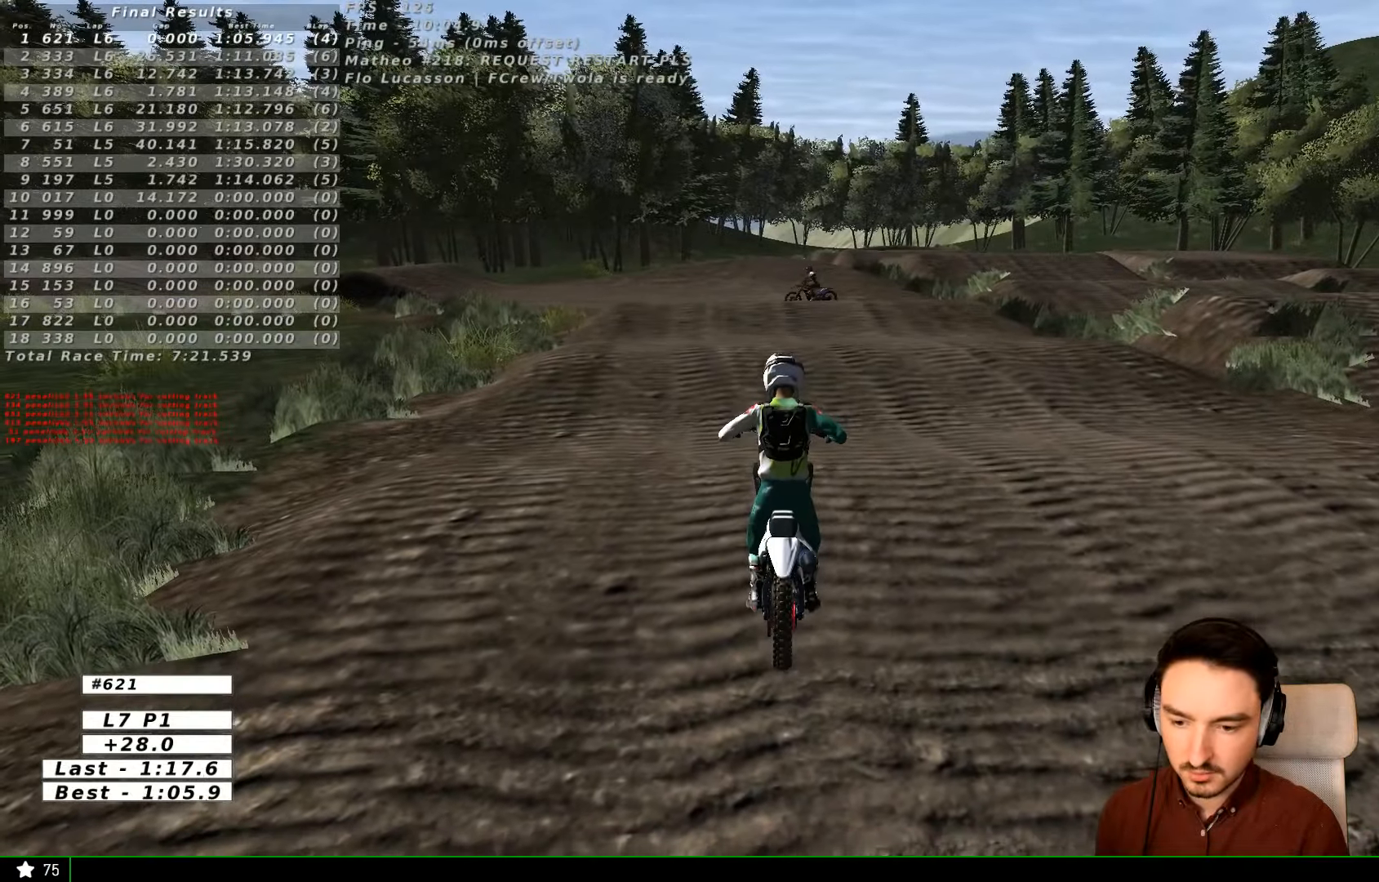
{"buttons": ["A", "X", "R2"], "left_stick": "center", "right_stick": "center", "events": []}
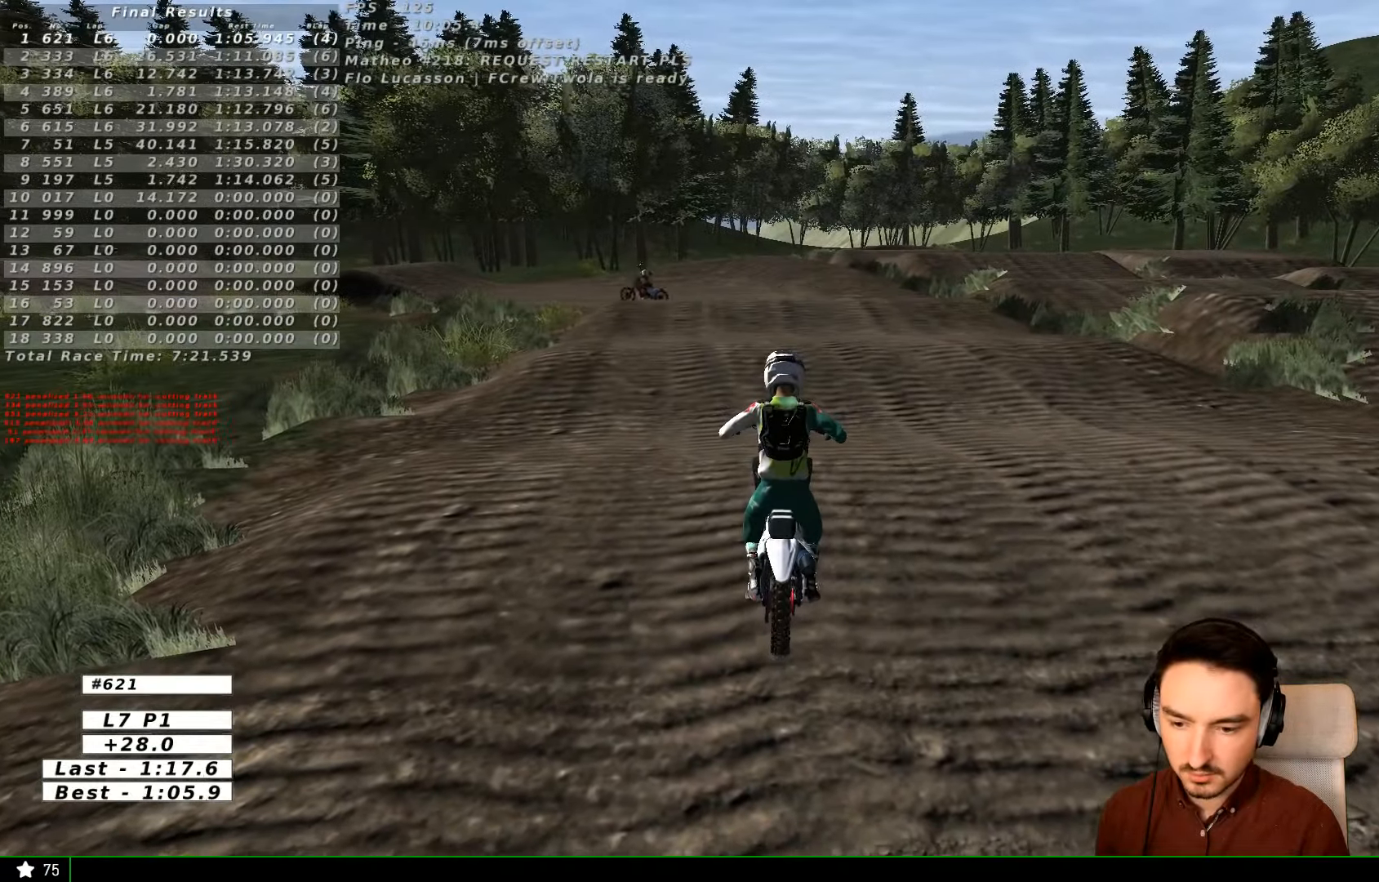
{"buttons": ["A", "R2"], "left_stick": "center", "right_stick": "center", "events": [[366, "X", "up"]]}
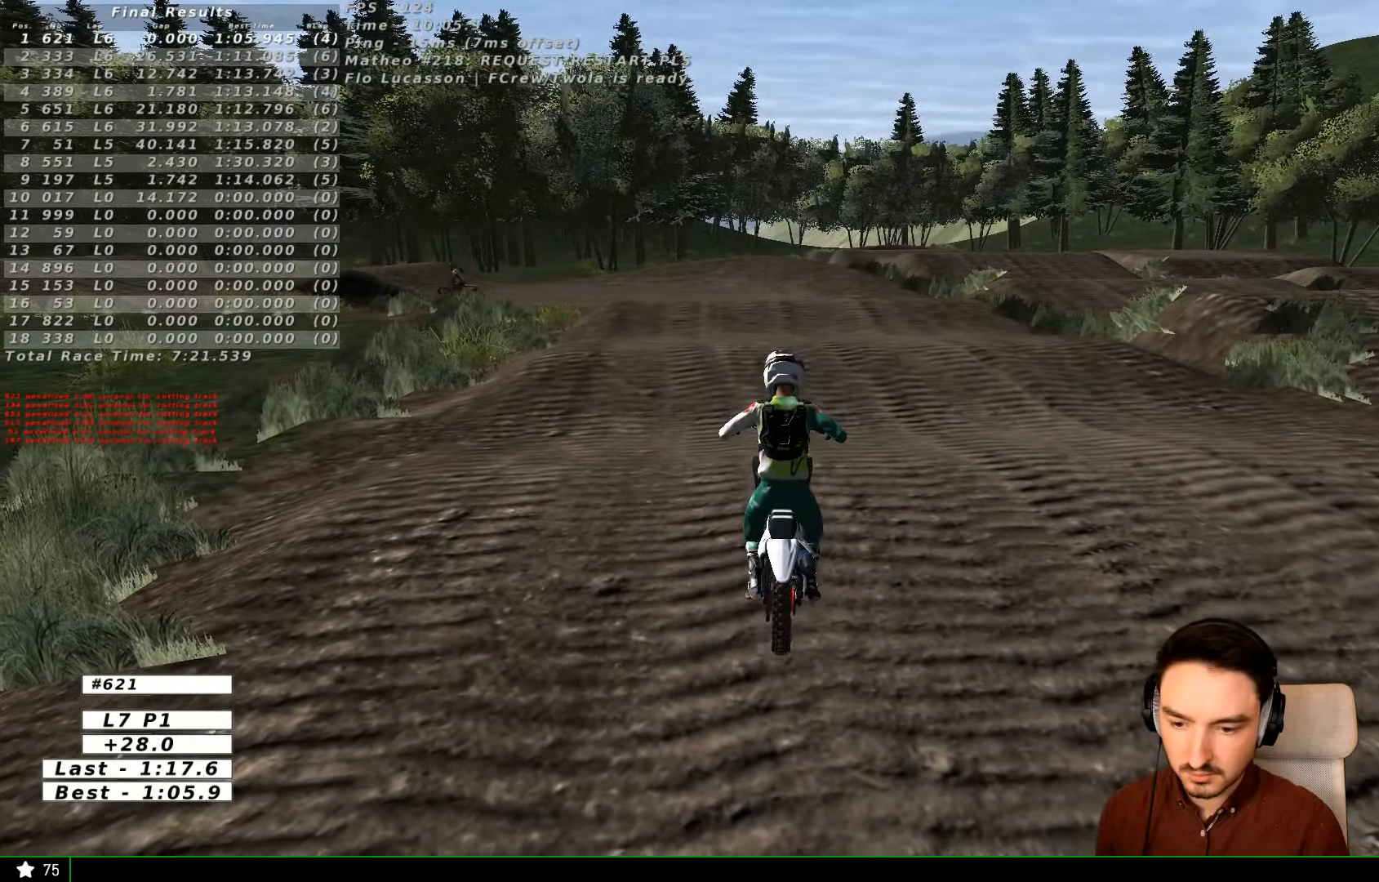
{"buttons": ["A", "R2"], "left_stick": "up", "right_stick": "center", "events": [[166, "left_stick", "up"]]}
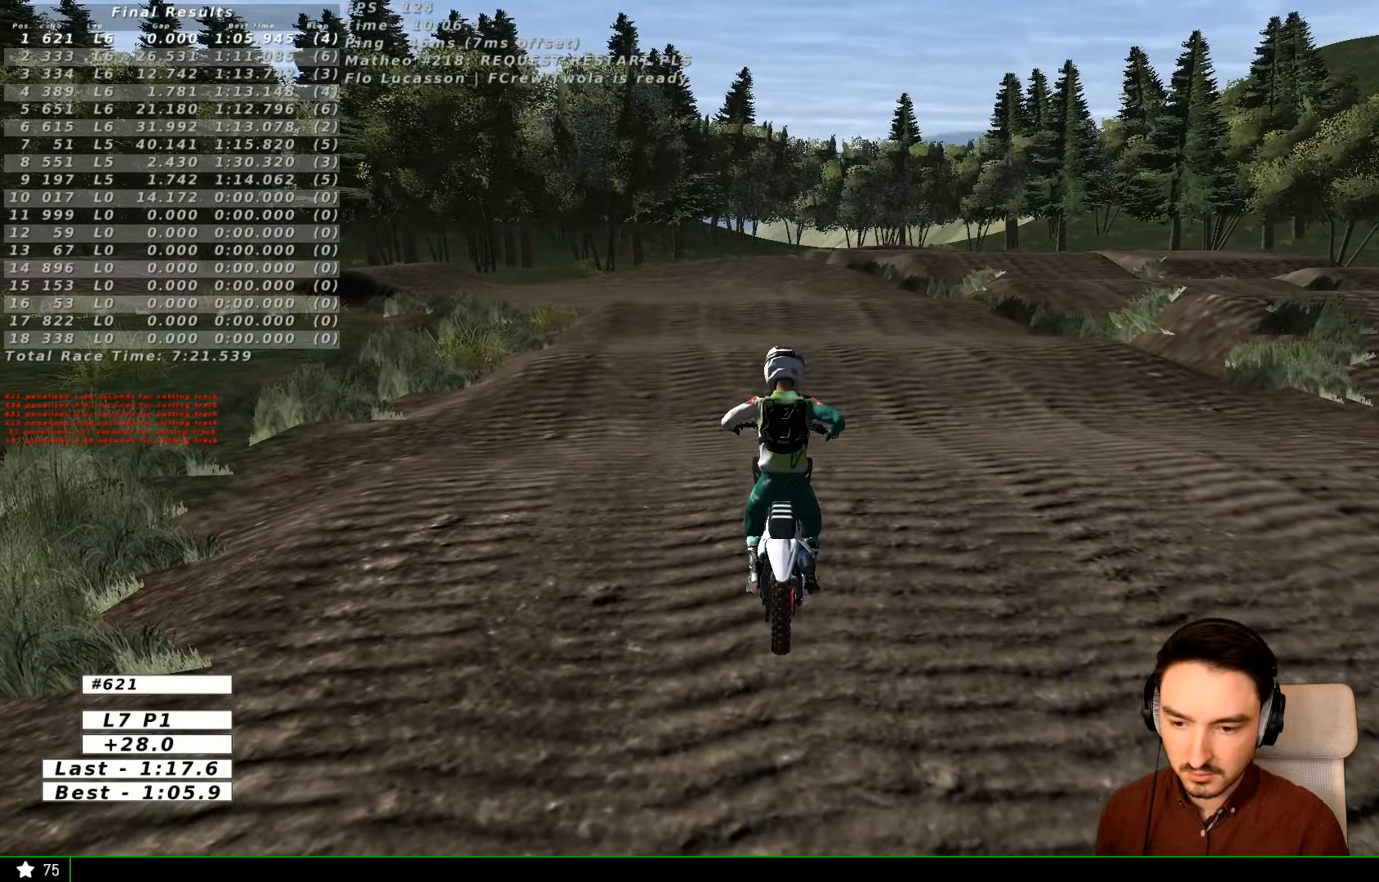
{"buttons": ["A", "R2"], "left_stick": "up", "right_stick": "center", "events": []}
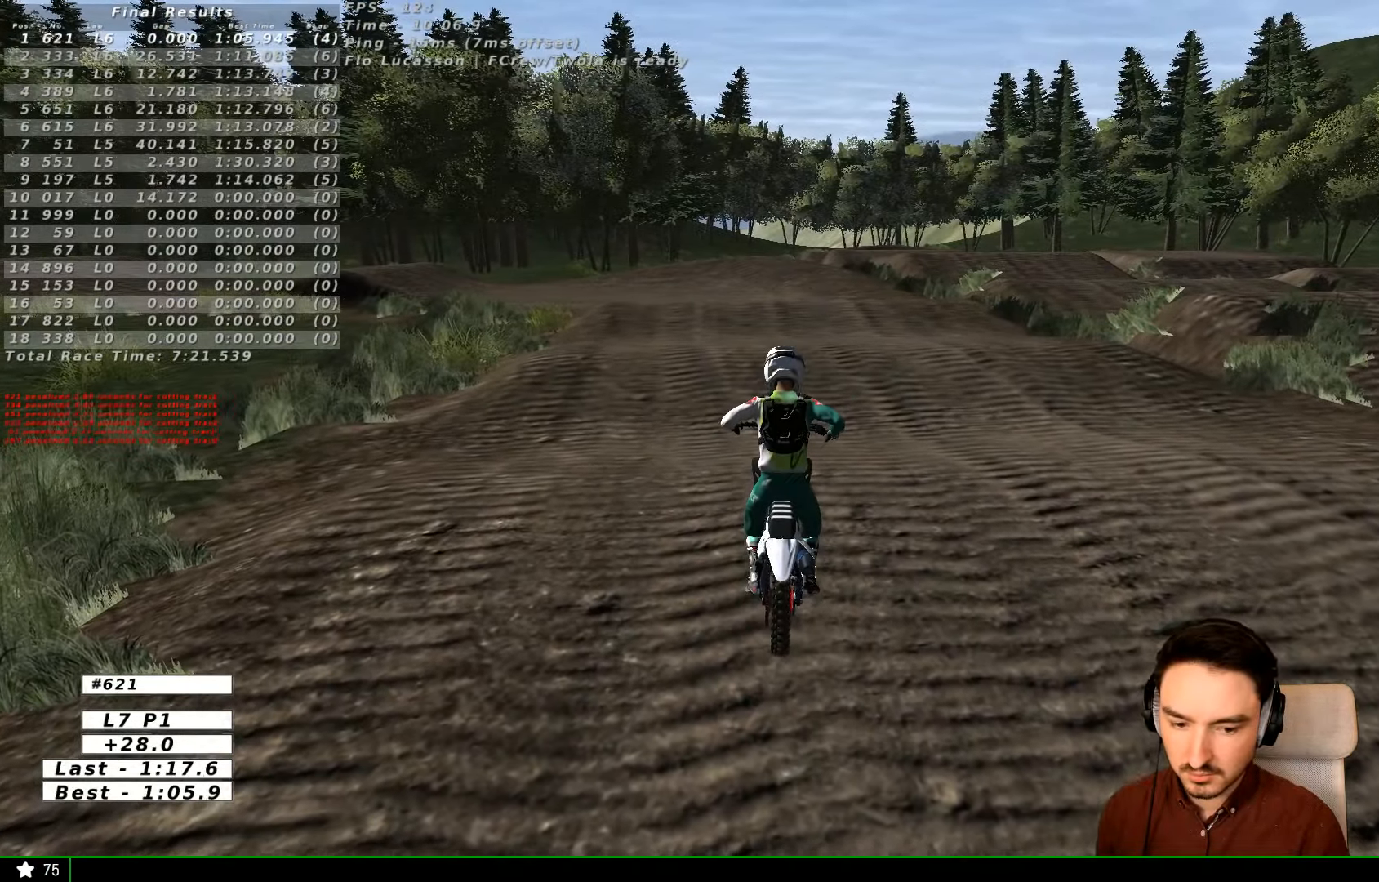
{"buttons": ["A", "R2"], "left_stick": "up", "right_stick": "center", "events": []}
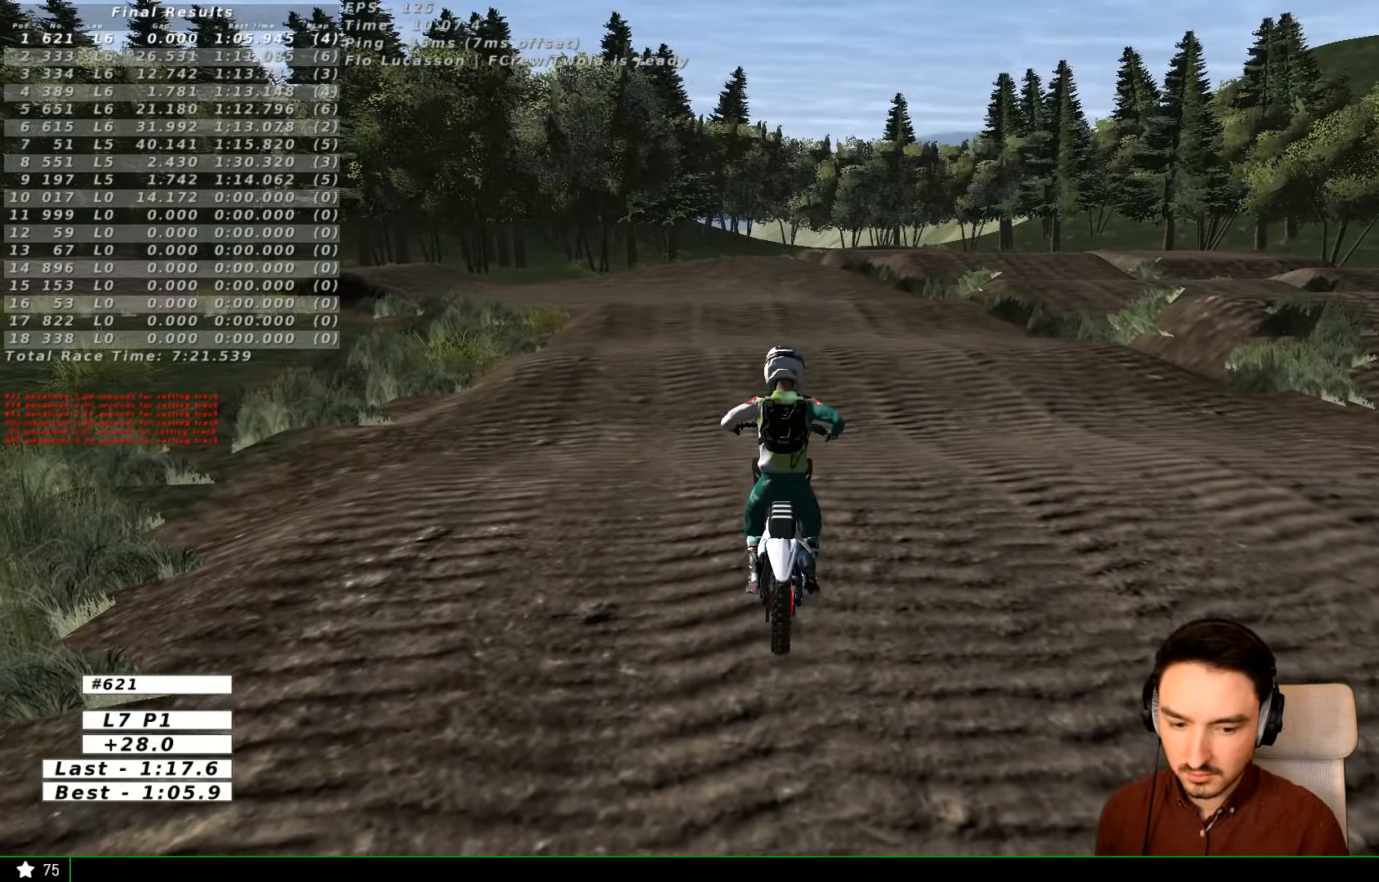
{"buttons": ["A", "R2"], "left_stick": "up", "right_stick": "center", "events": [[66, "B", "down"], [100, "B", "up"], [166, "B", "down"], [266, "B", "up"]]}
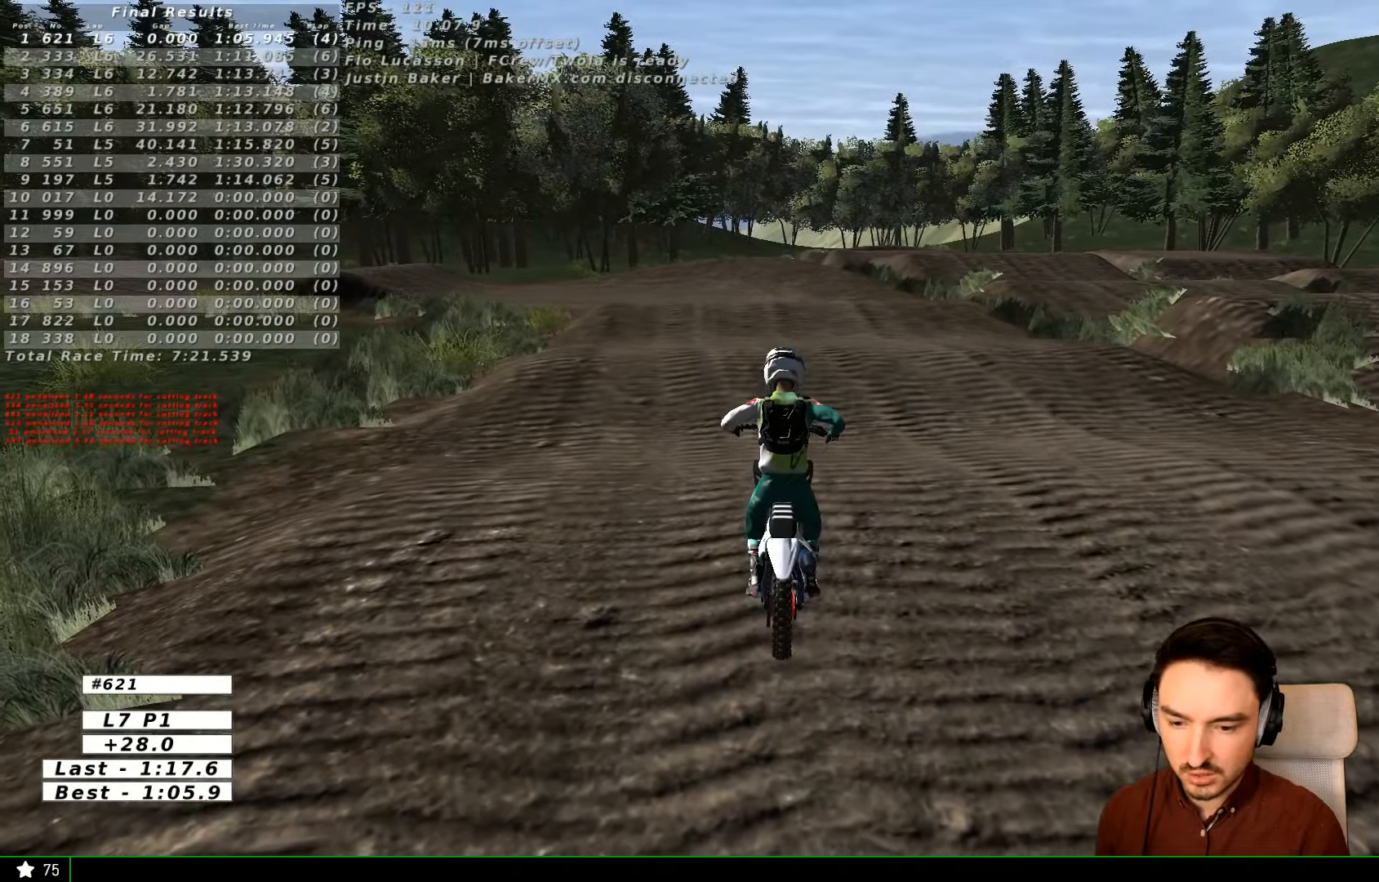
{"buttons": ["A", "R2"], "left_stick": "up", "right_stick": "center", "events": [[234, "X", "down"], [334, "X", "up"]]}
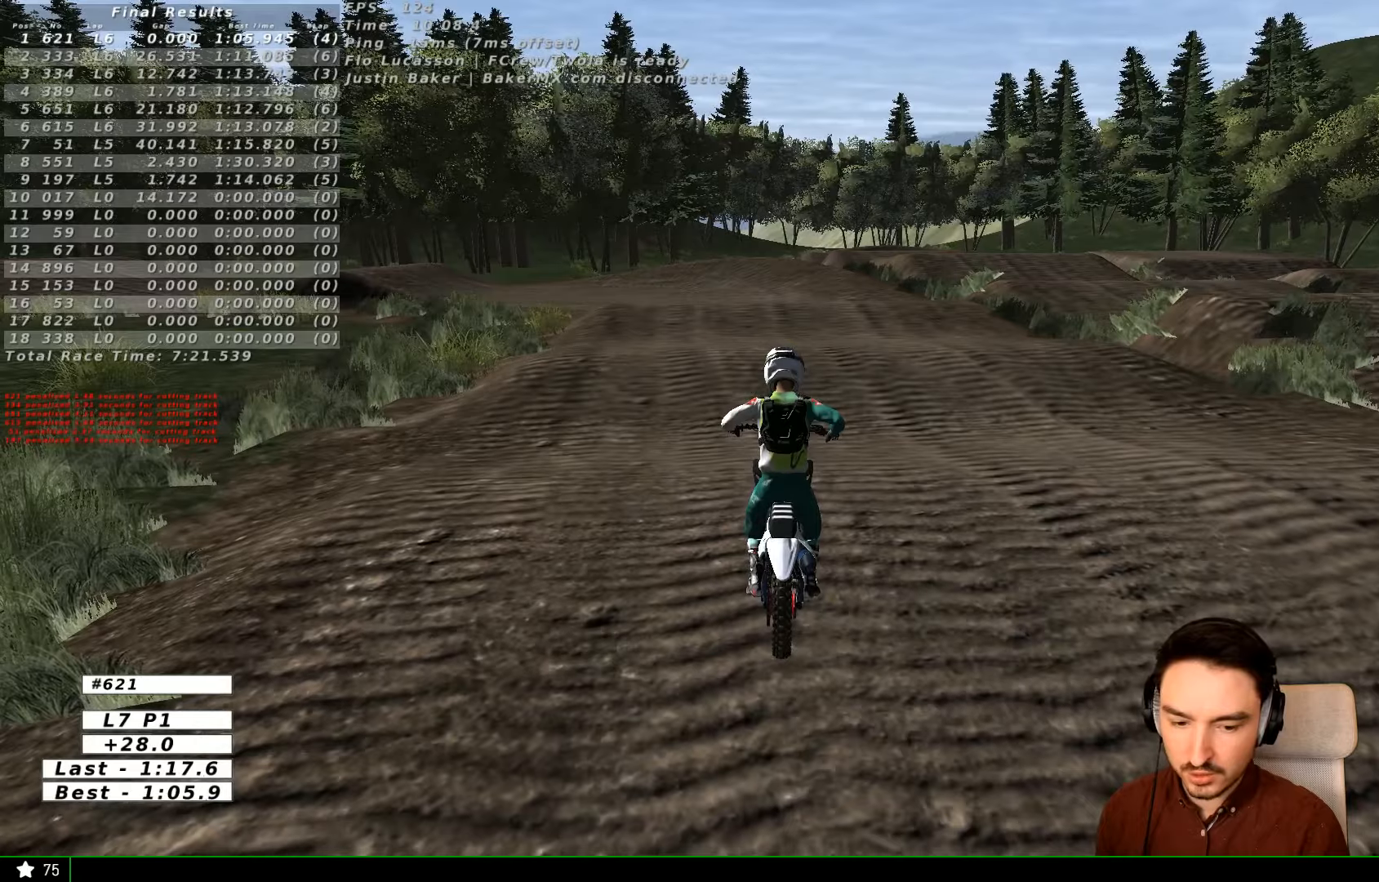
{"buttons": ["A", "R2"], "left_stick": "up", "right_stick": "center", "events": []}
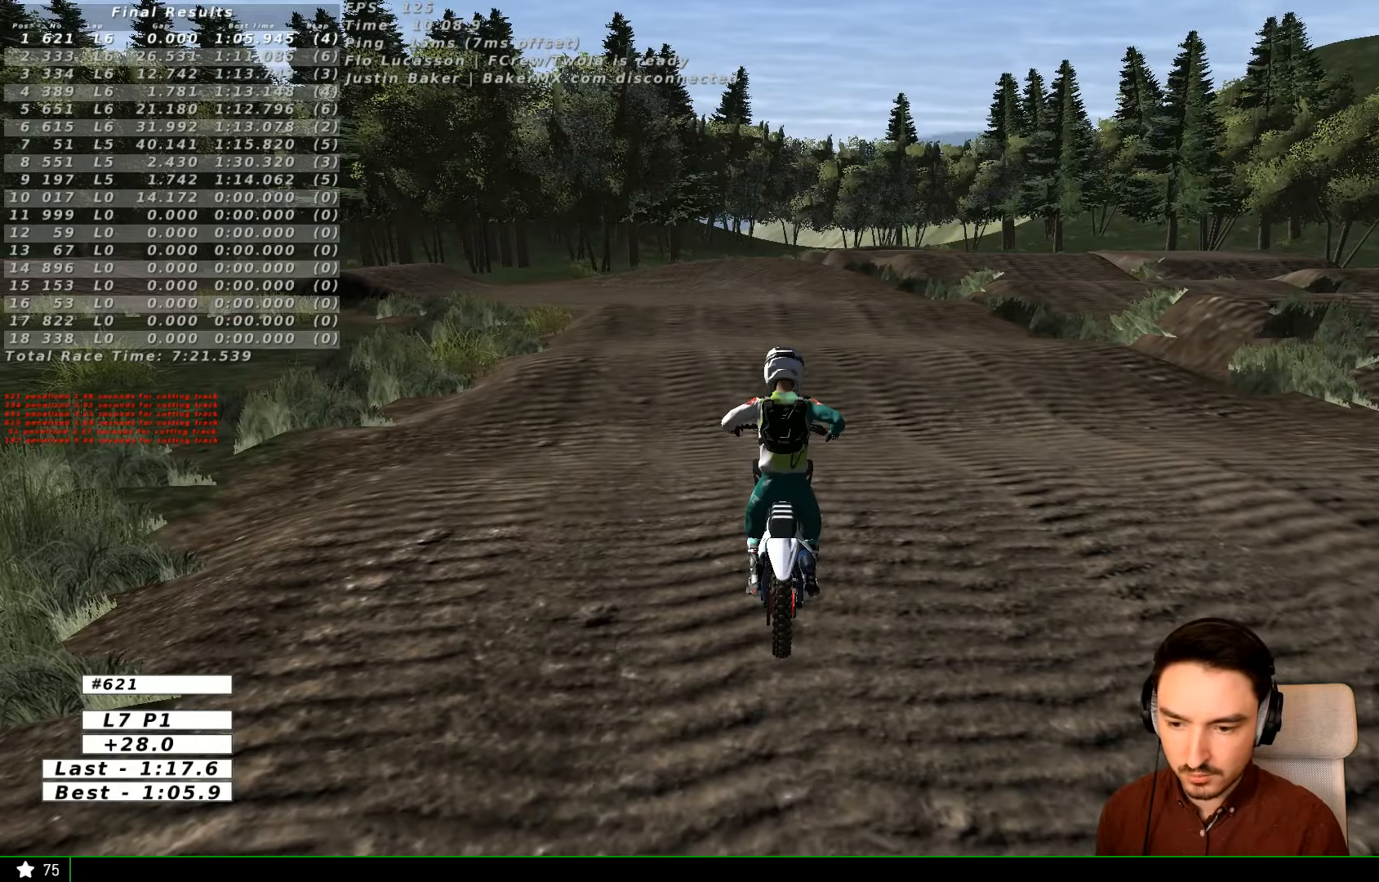
{"buttons": ["A", "R2"], "left_stick": "up", "right_stick": "center", "events": []}
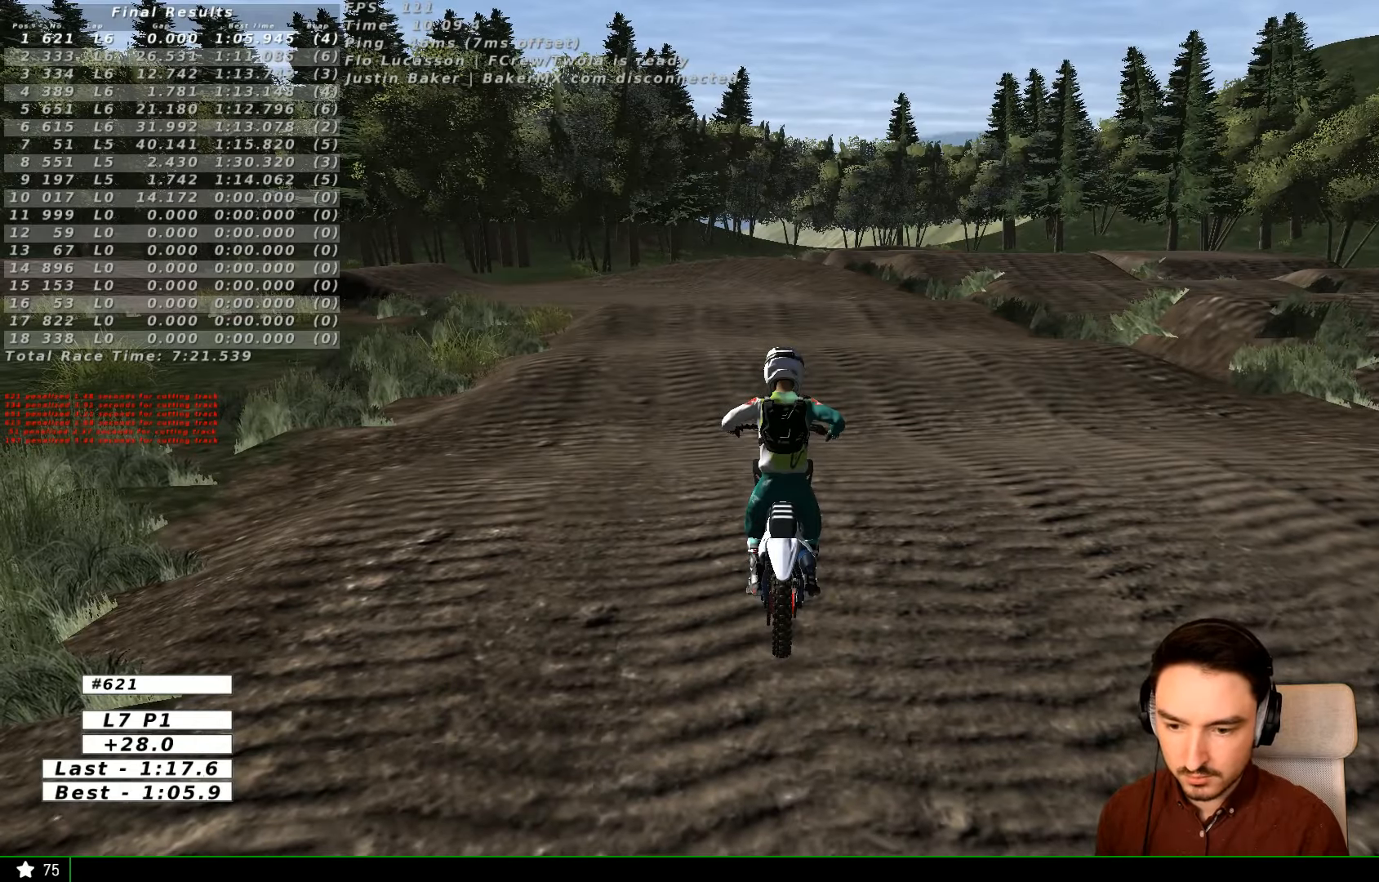
{"buttons": ["R2"], "left_stick": "up", "right_stick": "center", "events": [[100, "X", "down"], [234, "A", "up"], [234, "X", "up"]]}
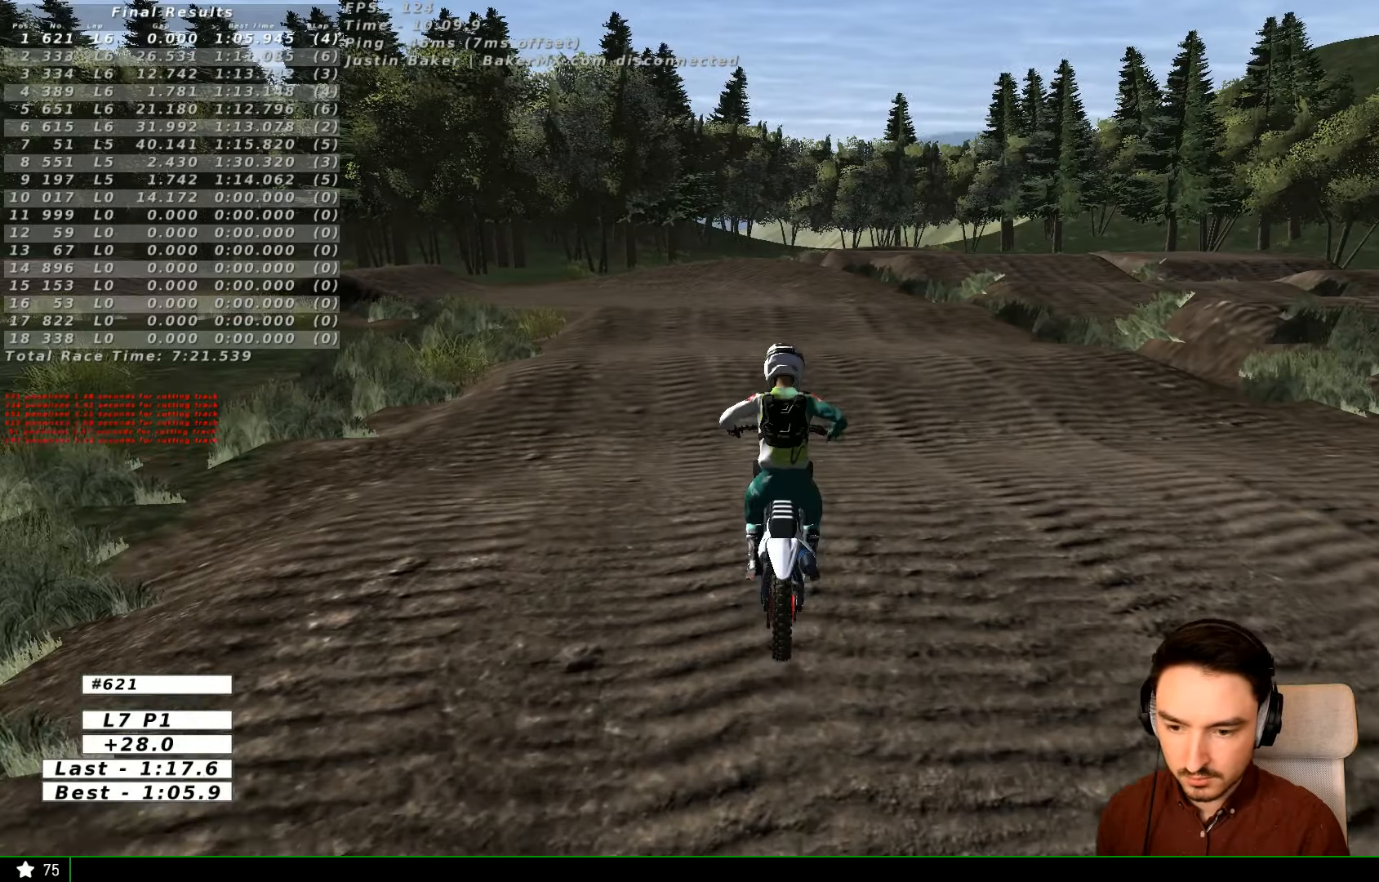
{"buttons": ["R2"], "left_stick": "up", "right_stick": "center", "events": []}
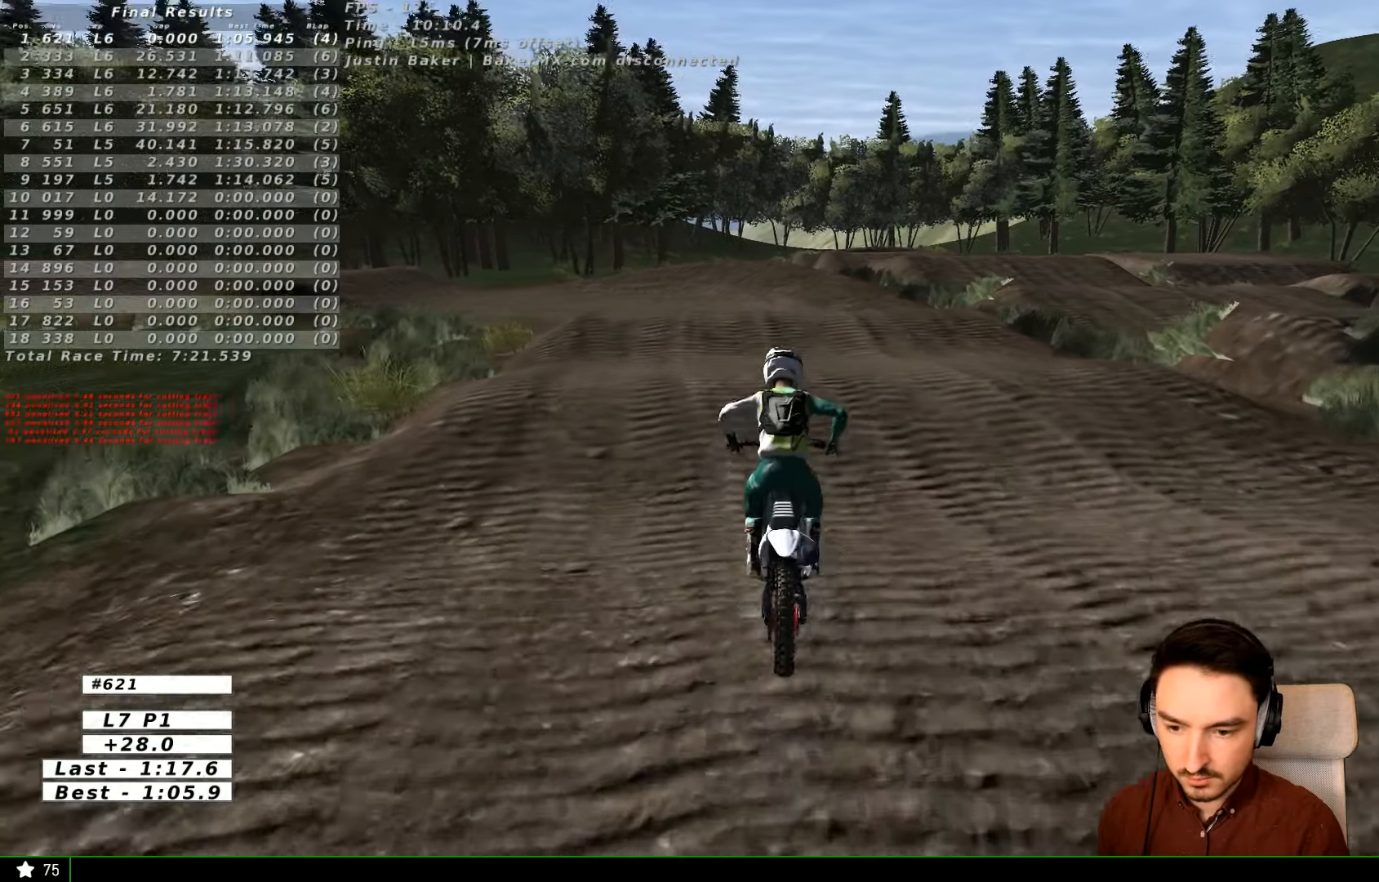
{"buttons": ["R2"], "left_stick": "center", "right_stick": "center", "events": [[67, "left_stick", "center"]]}
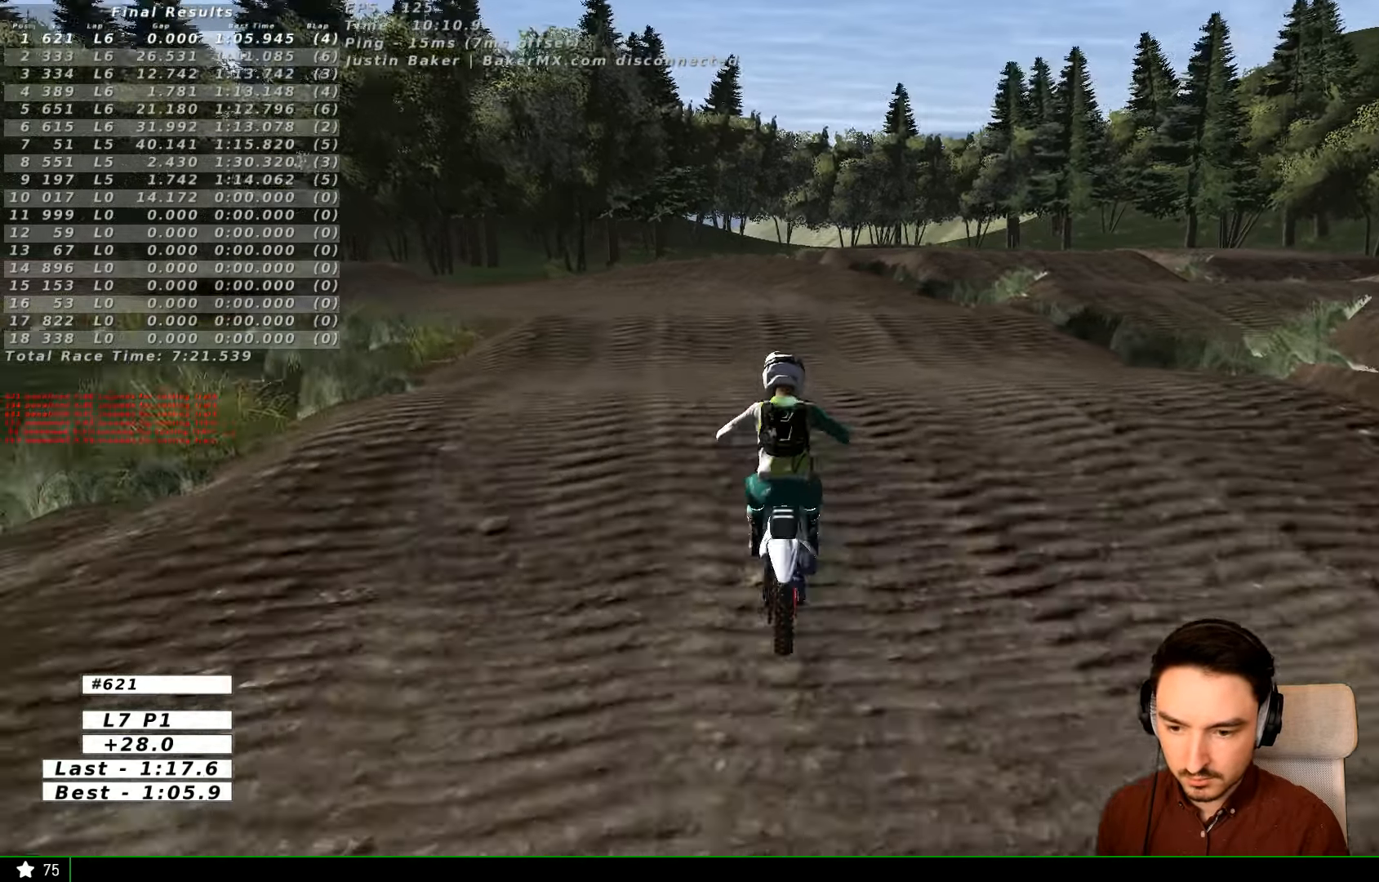
{"buttons": ["R2"], "left_stick": "center", "right_stick": "center", "events": []}